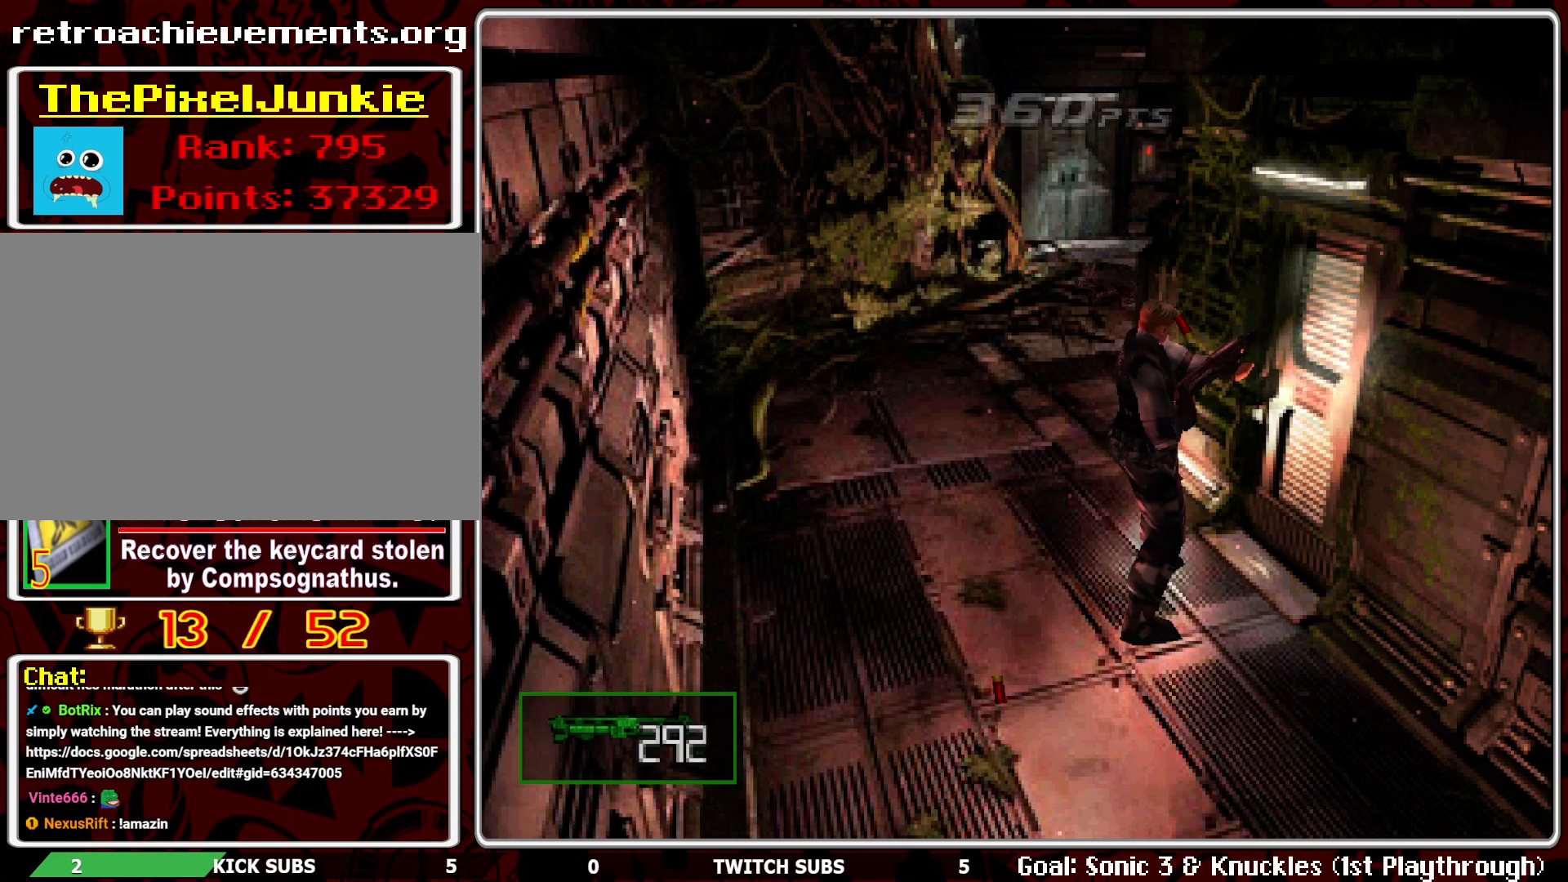
Gameplay with a controller (PlayStation layout); each line is a JSON object with the inputs held at the frame after it. "events" lists button and stick changes between this image and that frame as [ms after this image, input, new state], when the widget could be followed in between. Not read: right_stick.
{"buttons": ["L1", "R1"], "left_stick": "center", "events": [[433, "L1", "down"]]}
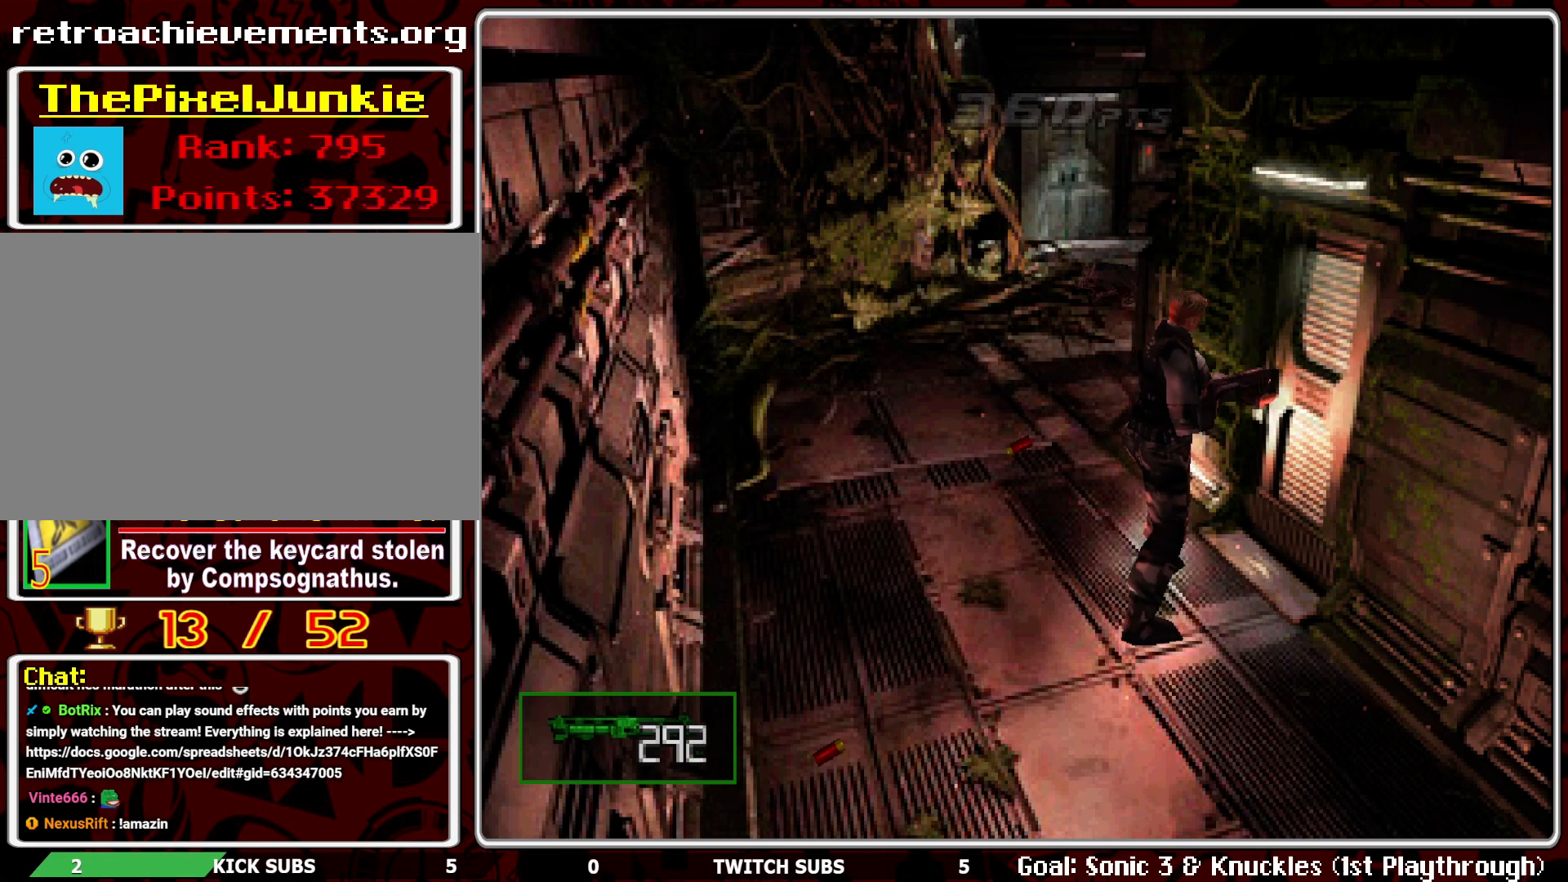
{"buttons": ["R1"], "left_stick": "center", "events": [[50, "L1", "up"], [200, "L1", "down"], [283, "L1", "up"]]}
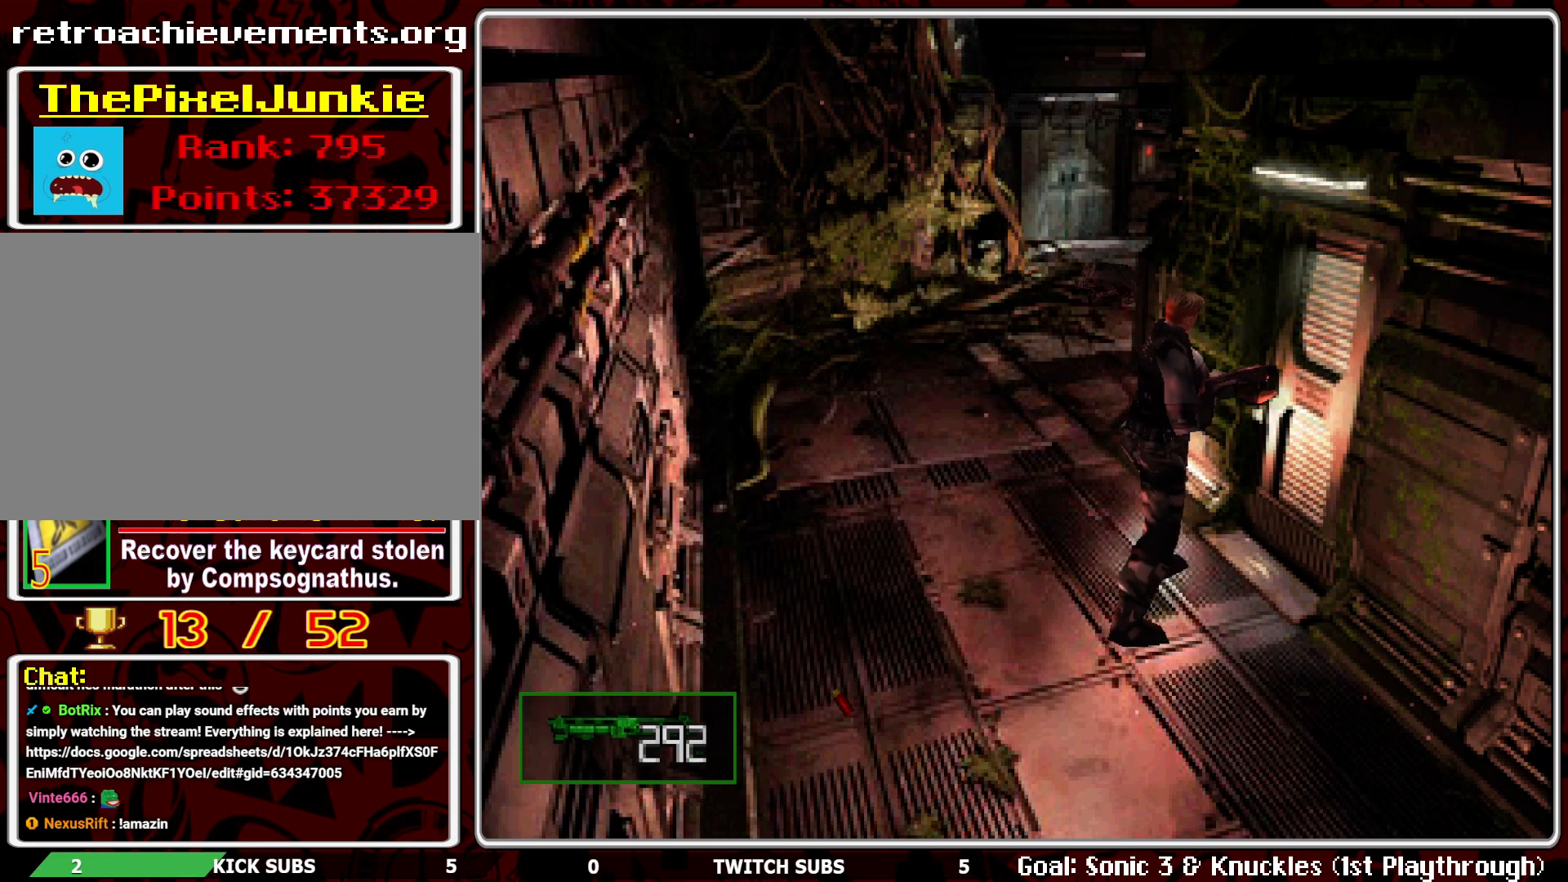
{"buttons": ["DPAD_LEFT"], "left_stick": "center", "events": [[233, "R1", "up"], [317, "DPAD_LEFT", "down"]]}
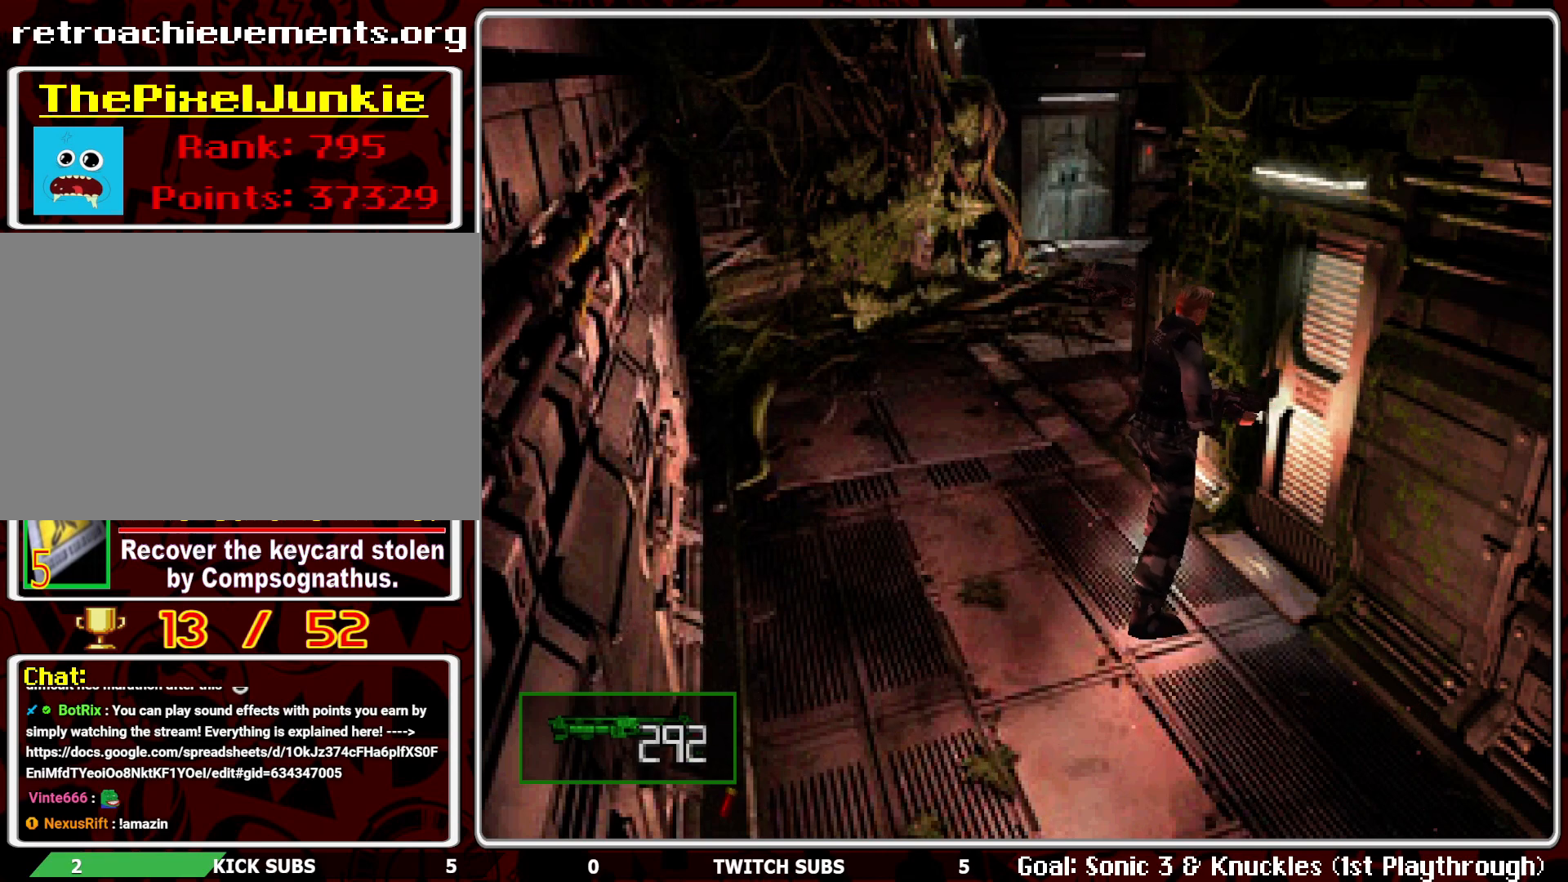
{"buttons": ["DPAD_LEFT"], "left_stick": "center", "events": []}
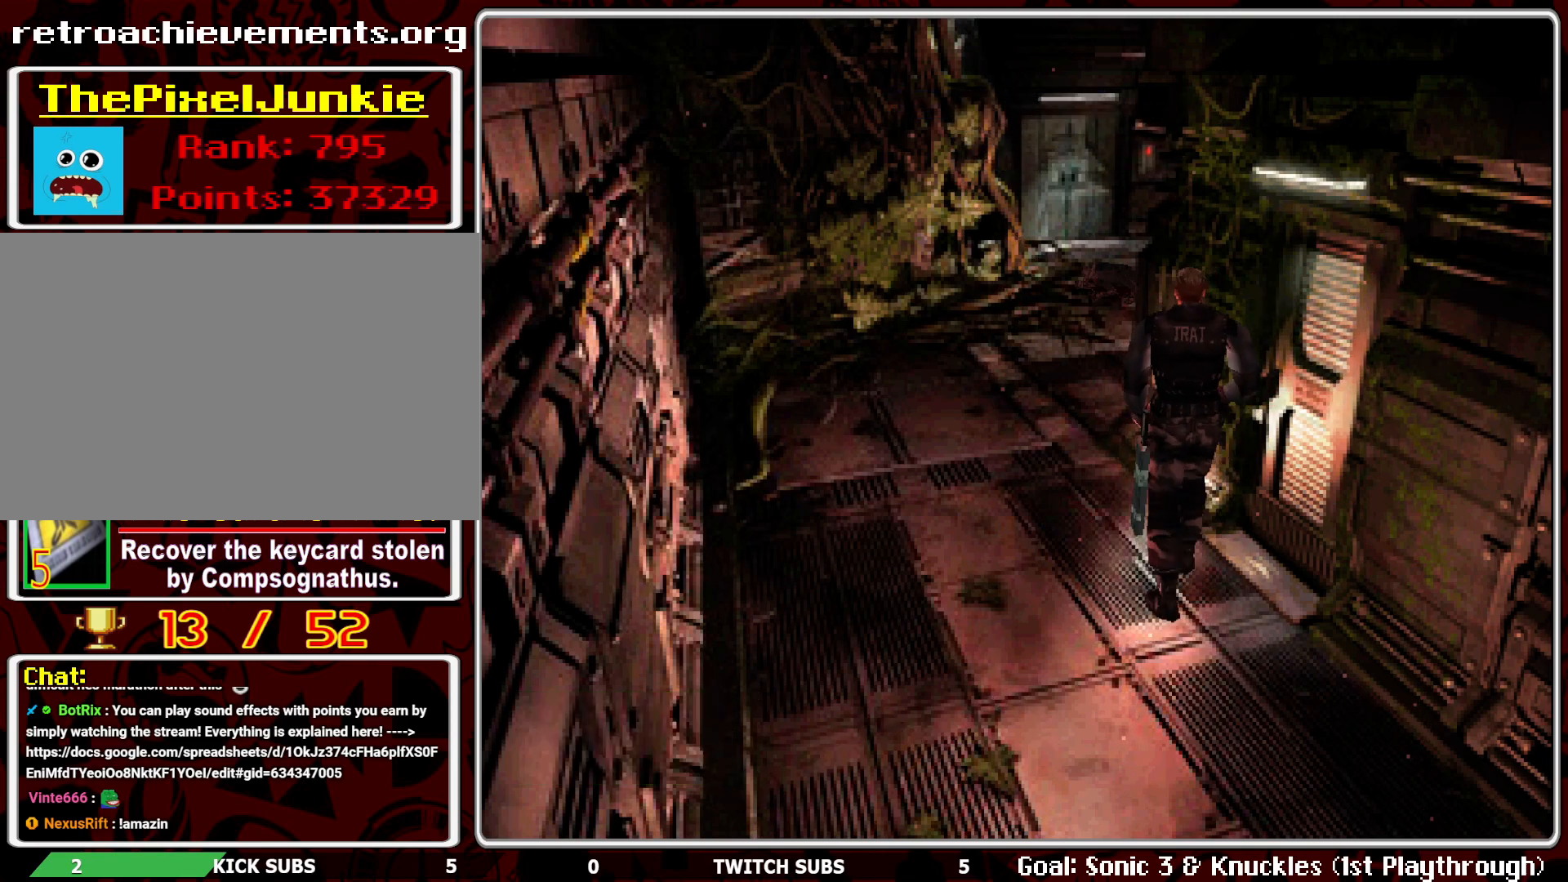
{"buttons": ["DPAD_UP", "DPAD_RIGHT"], "left_stick": "center", "events": [[67, "DPAD_UP", "down"], [200, "DPAD_LEFT", "up"], [417, "DPAD_RIGHT", "down"]]}
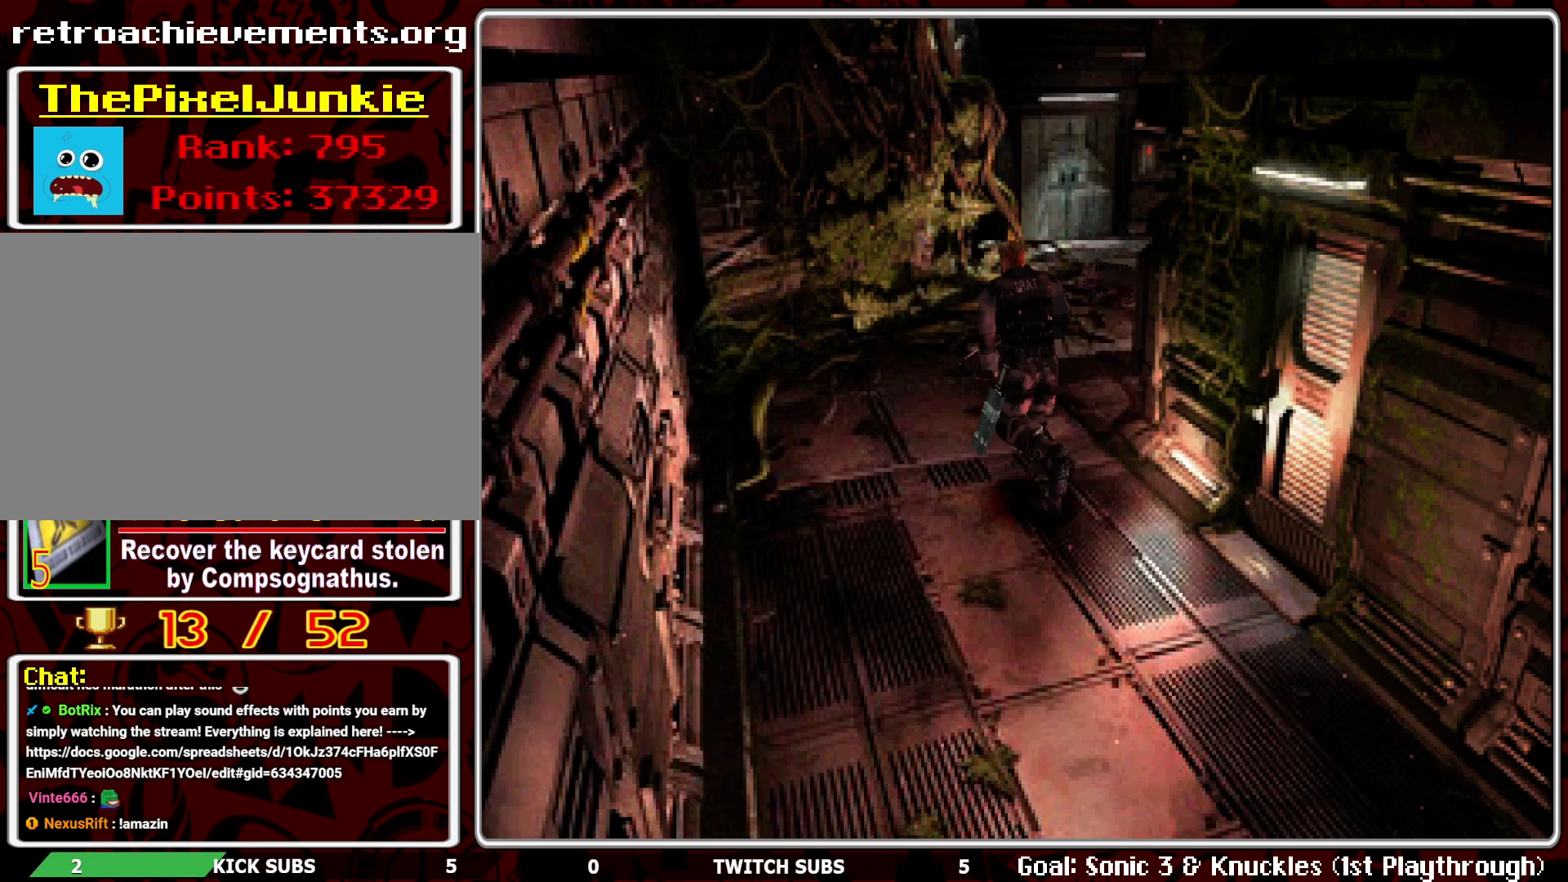
{"buttons": ["DPAD_UP"], "left_stick": "center", "events": [[83, "DPAD_RIGHT", "up"]]}
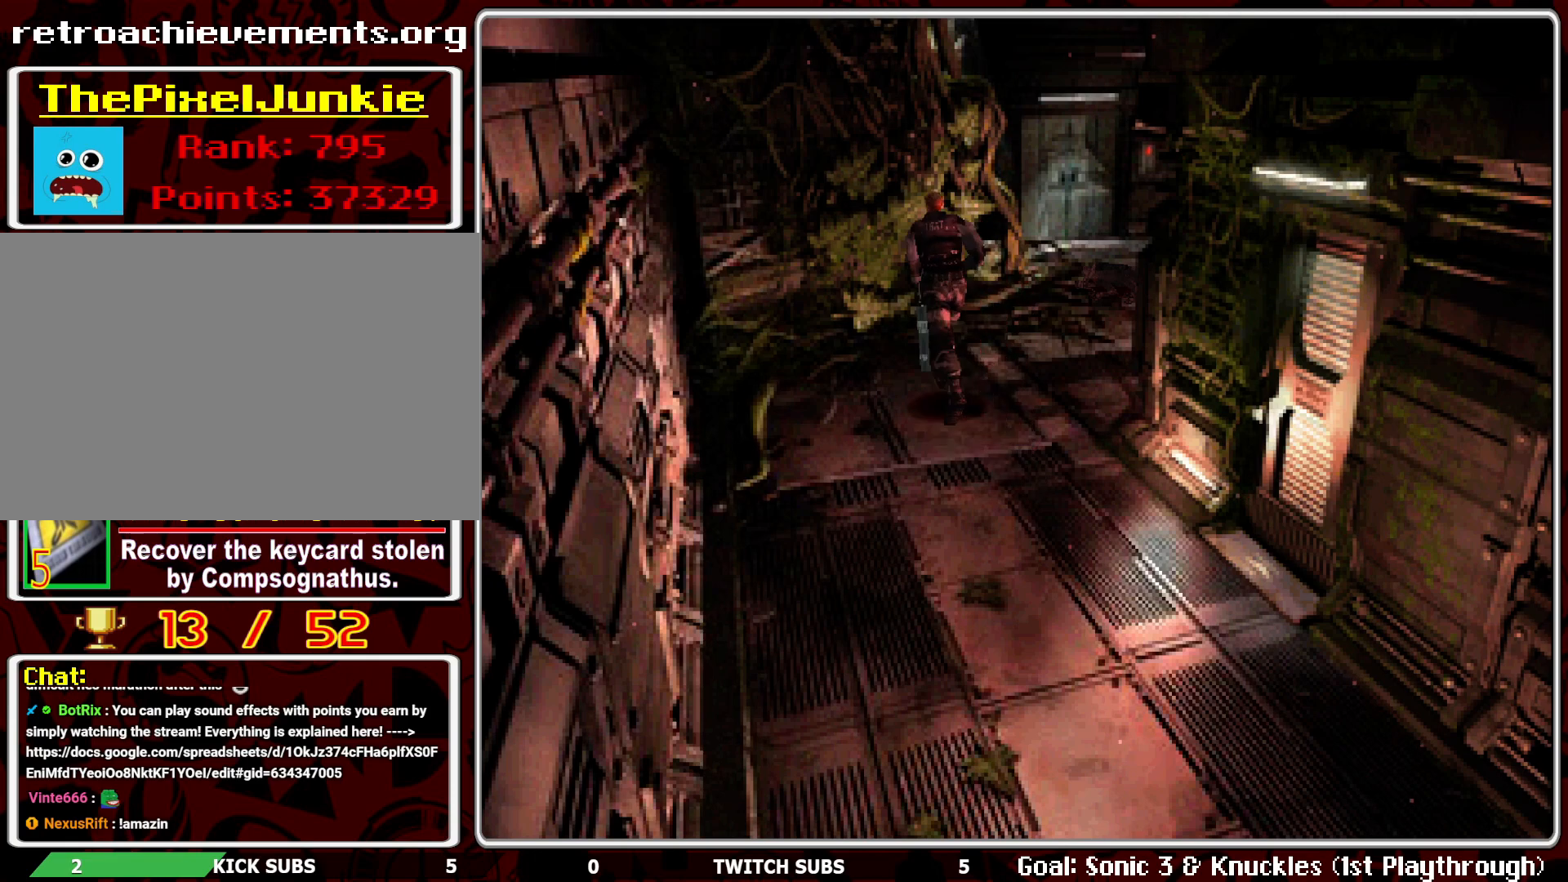
{"buttons": ["DPAD_UP", "DPAD_RIGHT"], "left_stick": "center", "events": [[50, "DPAD_RIGHT", "down"]]}
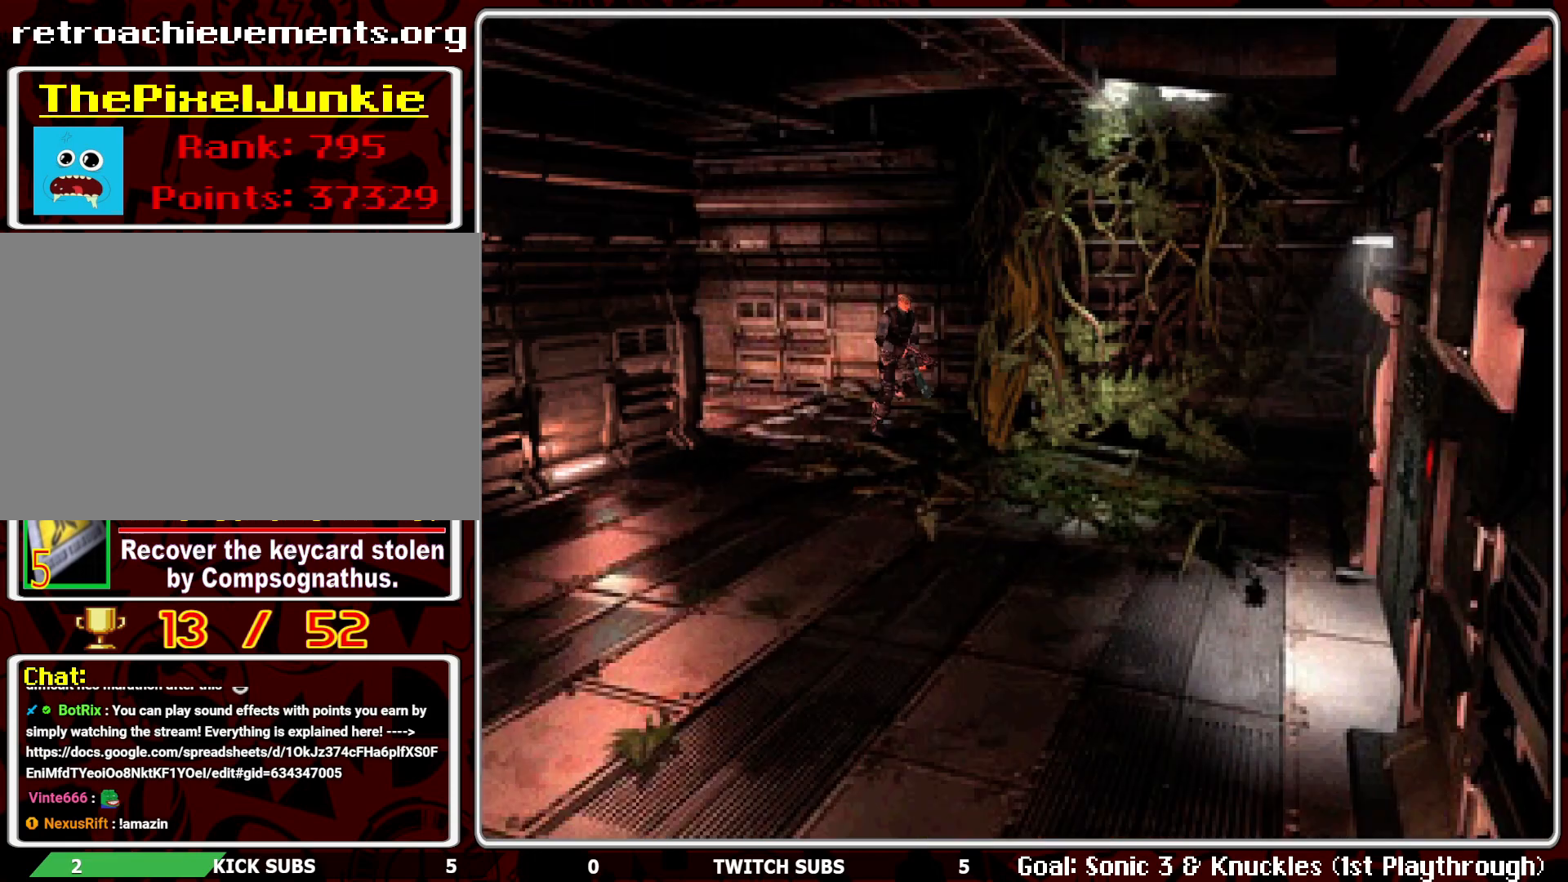
{"buttons": ["R1"], "left_stick": "center", "events": [[233, "DPAD_RIGHT", "up"], [283, "DPAD_UP", "up"], [400, "R1", "down"]]}
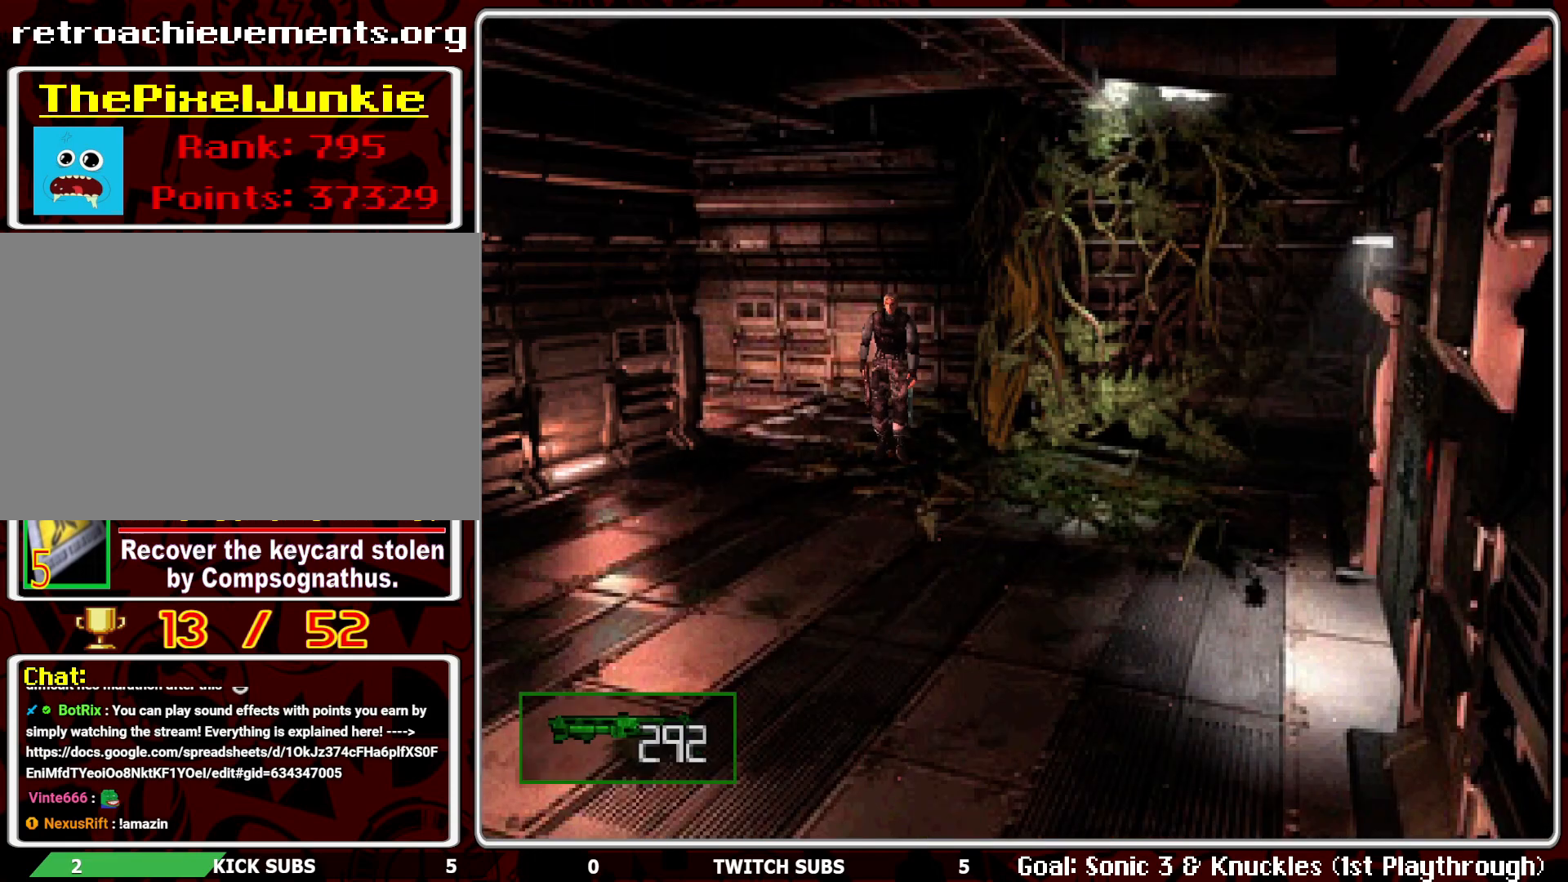
{"buttons": ["R1"], "left_stick": "center", "events": [[200, "L1", "down"], [300, "L1", "up"]]}
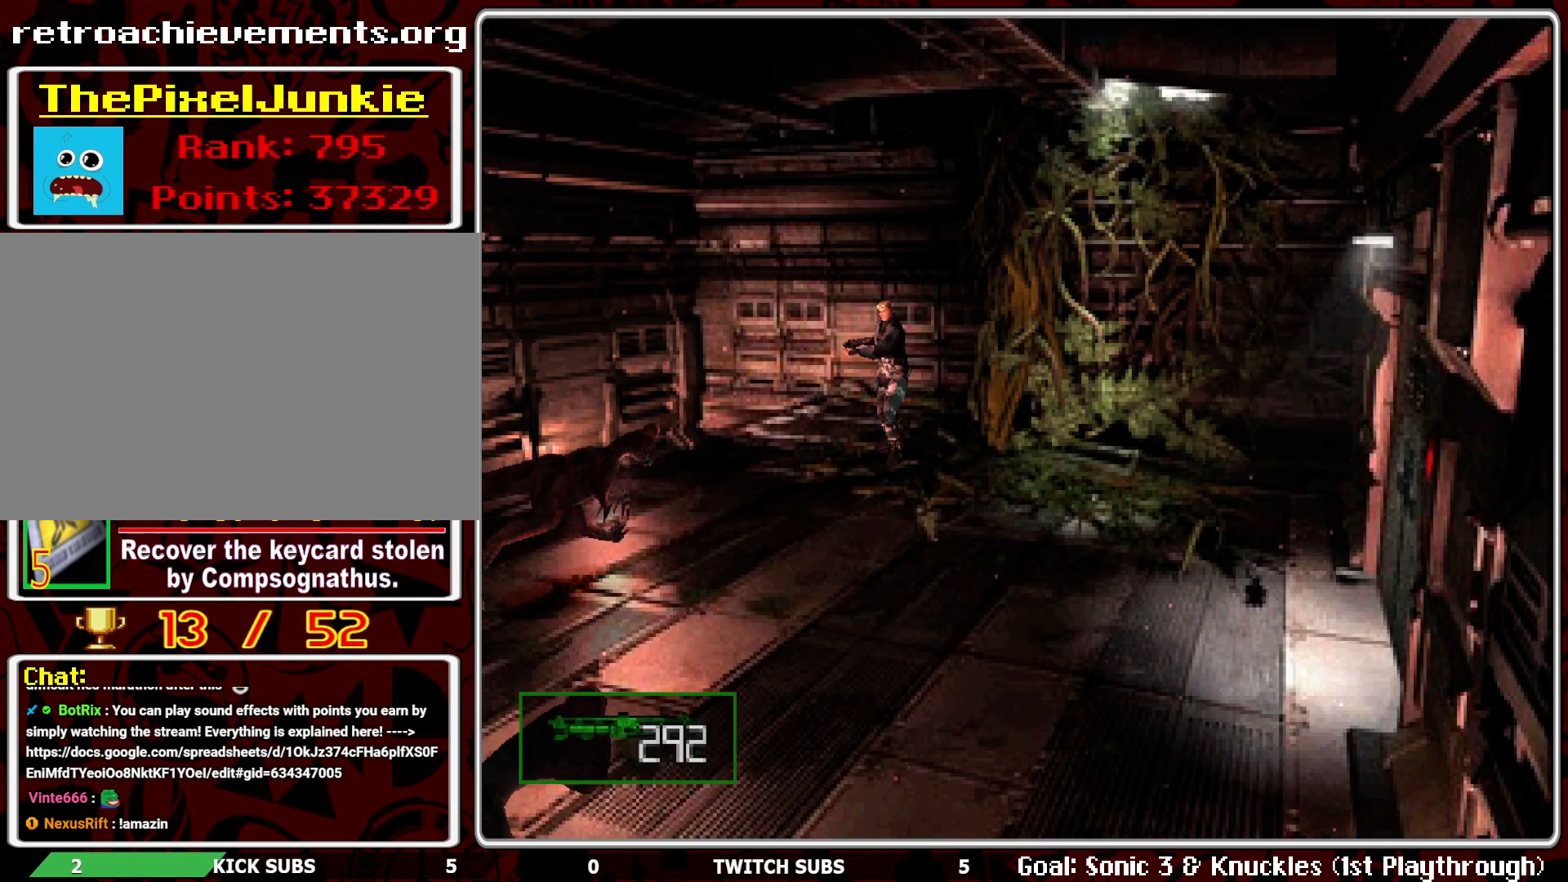
{"buttons": ["CROSS", "R1"], "left_stick": "center", "events": [[17, "CROSS", "down"], [117, "CROSS", "up"], [167, "CROSS", "down"], [367, "CROSS", "up"], [417, "CROSS", "down"]]}
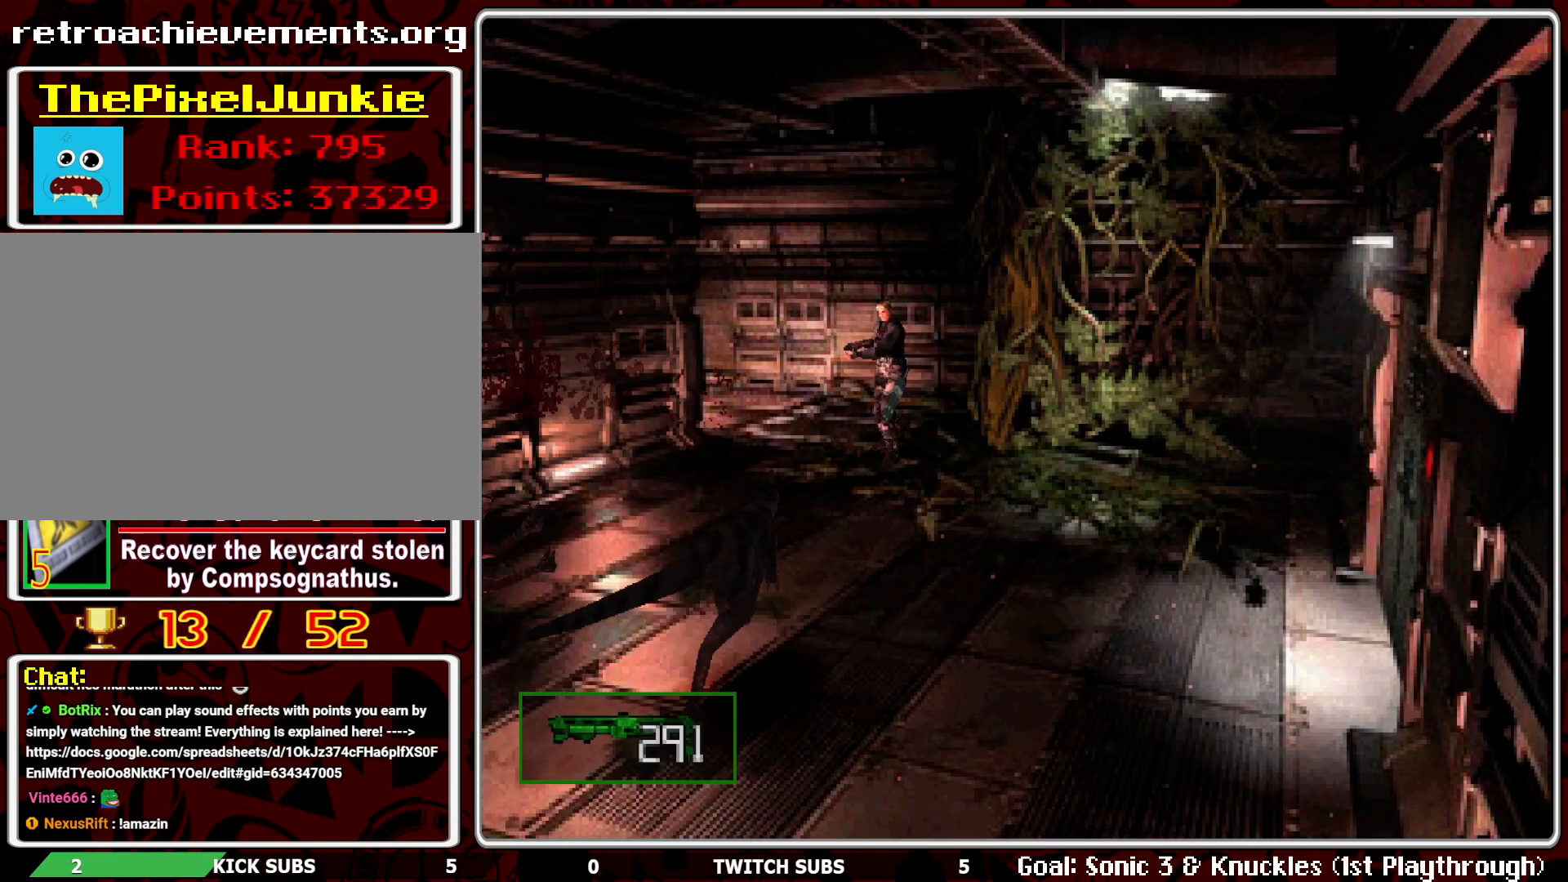
{"buttons": ["R1"], "left_stick": "center", "events": [[33, "CROSS", "up"], [117, "L1", "down"], [200, "L1", "up"], [267, "L1", "down"], [350, "L1", "up"], [367, "CROSS", "down"], [500, "CROSS", "up"]]}
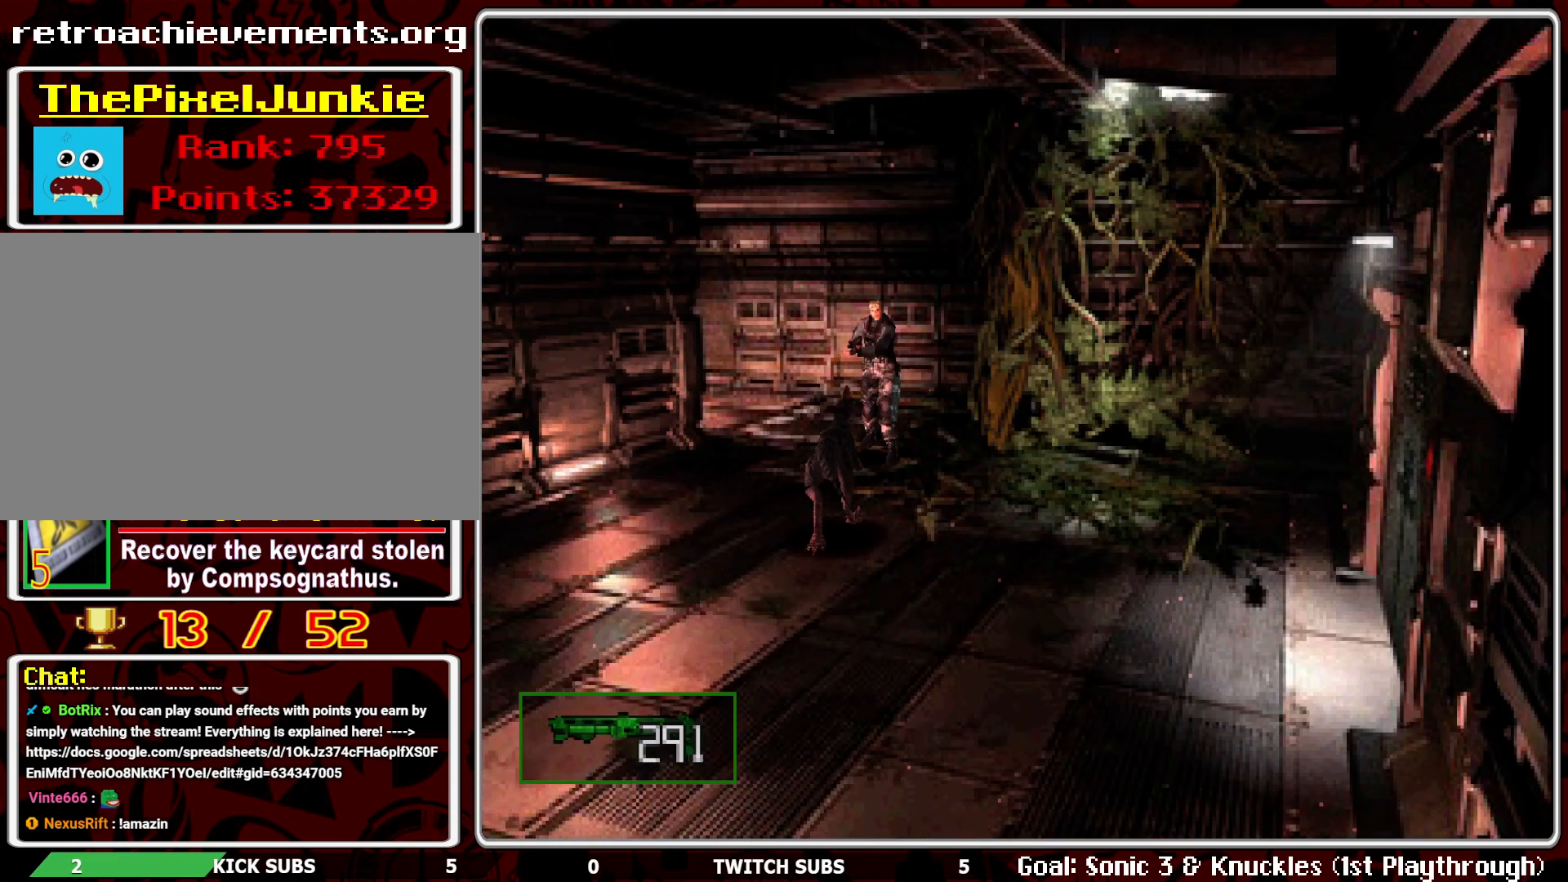
{"buttons": ["R1"], "left_stick": "center", "events": [[33, "CROSS", "down"], [133, "CROSS", "up"], [183, "CROSS", "down"], [317, "CROSS", "up"]]}
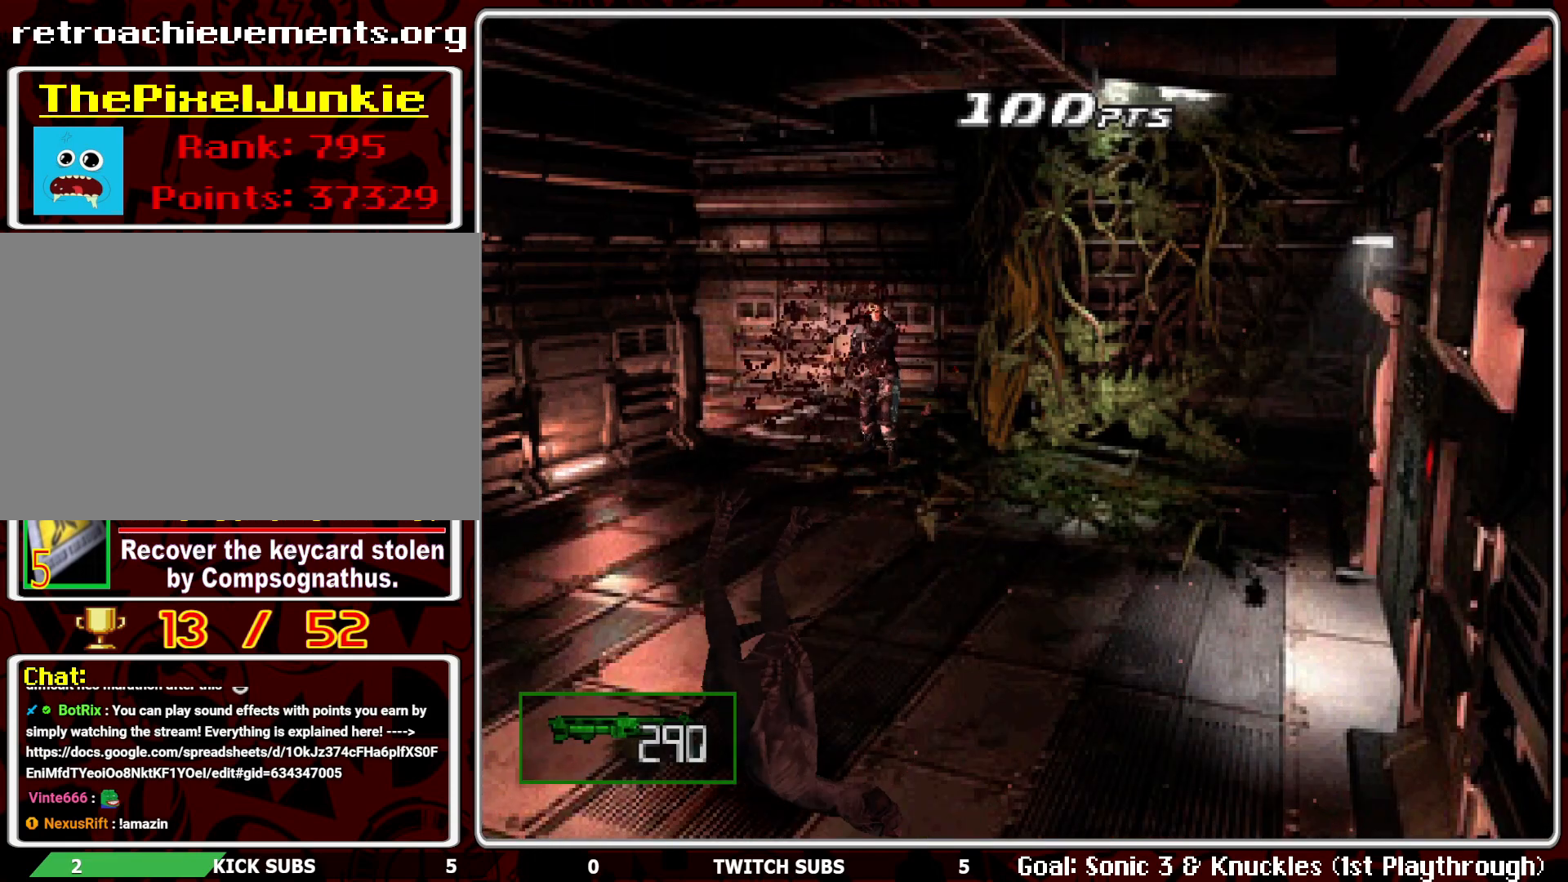
{"buttons": ["R1"], "left_stick": "center", "events": [[233, "L1", "down"], [317, "L1", "up"], [383, "L1", "down"], [467, "L1", "up"]]}
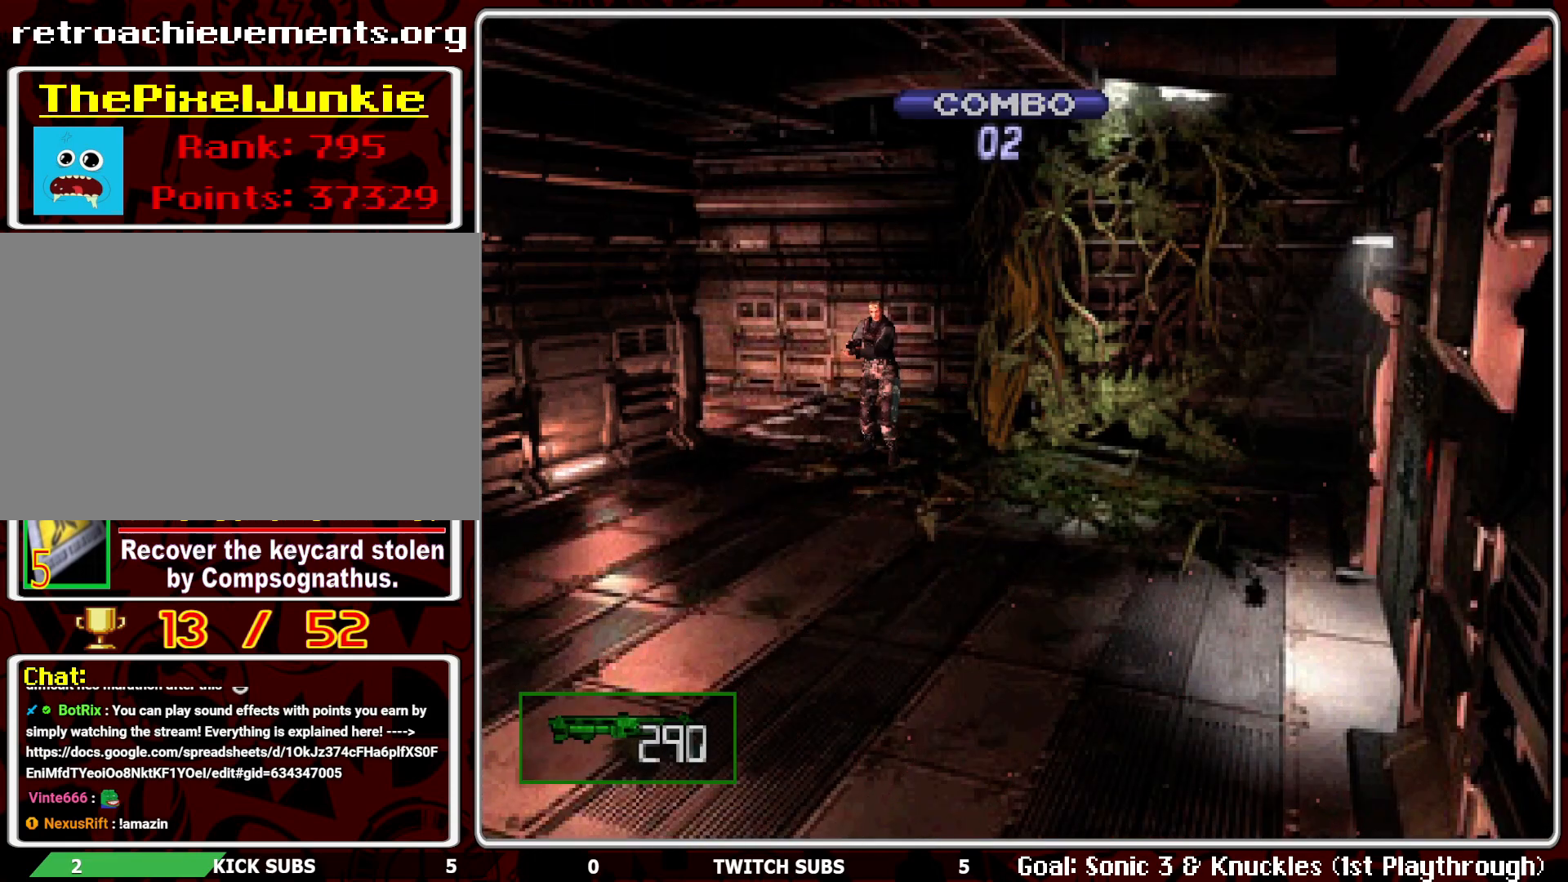
{"buttons": ["L1", "R1"], "left_stick": "center", "events": [[417, "L1", "down"]]}
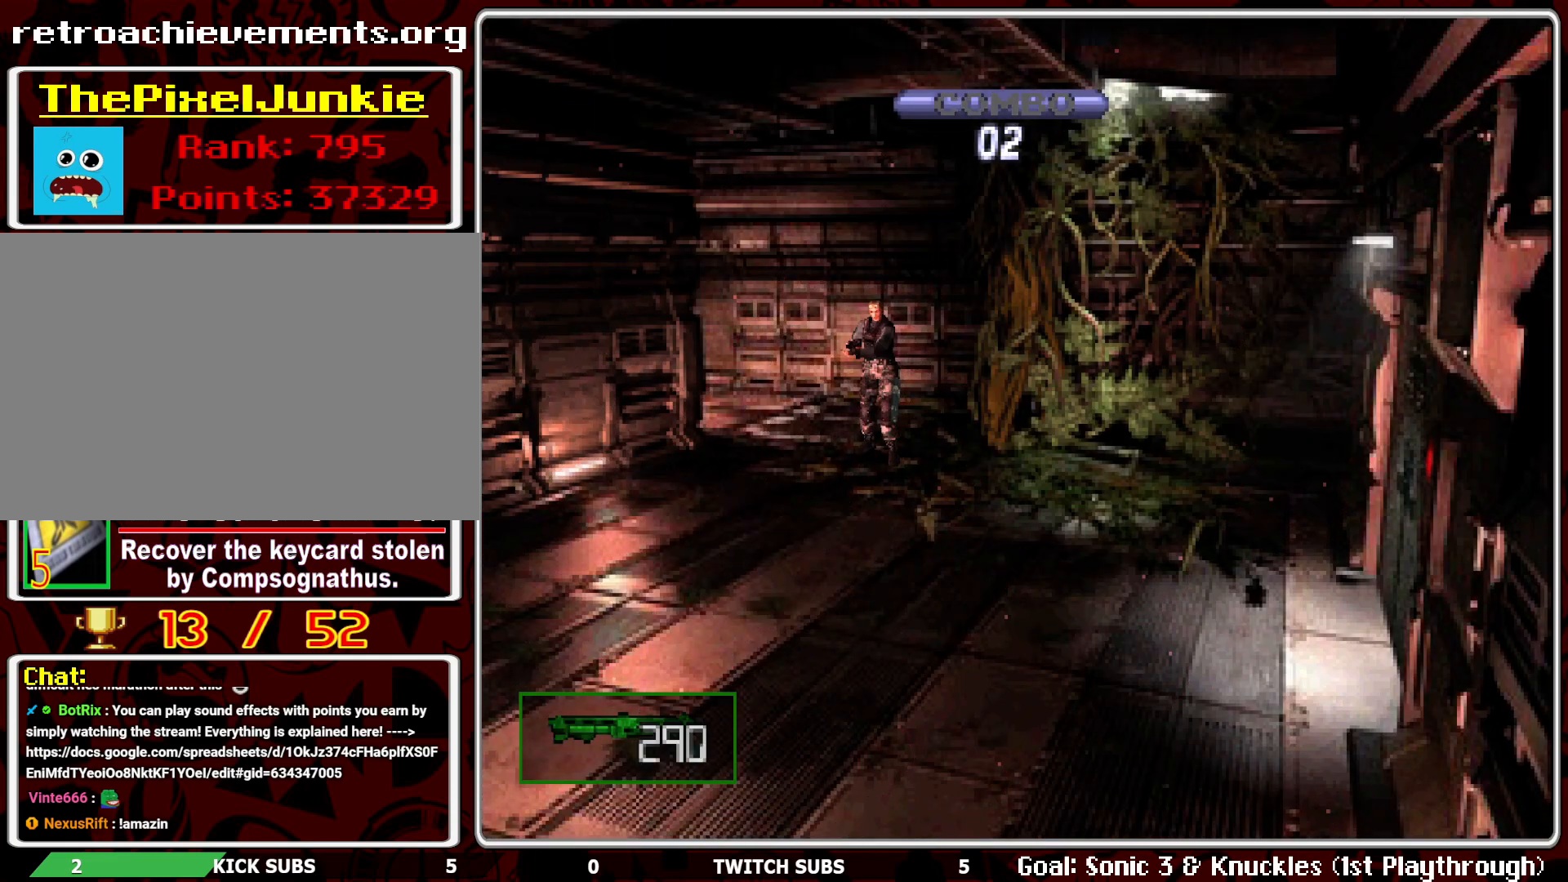
{"buttons": ["L1", "R1"], "left_stick": "center", "events": [[33, "L1", "up"], [117, "L1", "down"], [217, "L1", "up"], [300, "L1", "down"], [367, "L1", "up"], [450, "L1", "down"]]}
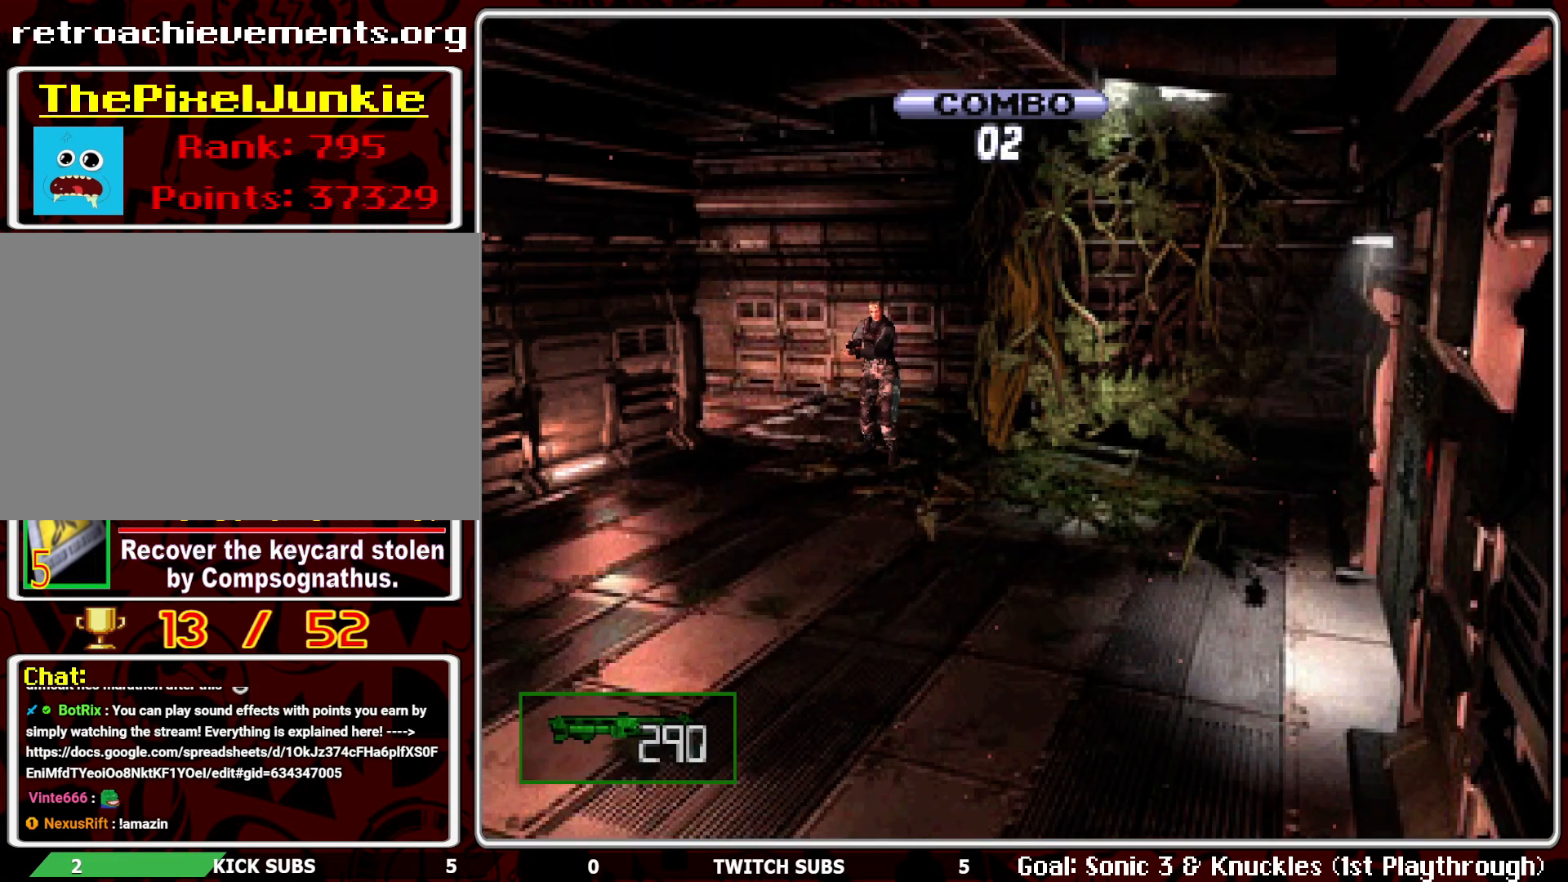
{"buttons": ["R1"], "left_stick": "center", "events": [[33, "L1", "up"], [117, "L1", "down"], [183, "L1", "up"], [267, "L1", "down"], [367, "L1", "up"], [433, "L1", "down"], [500, "L1", "up"]]}
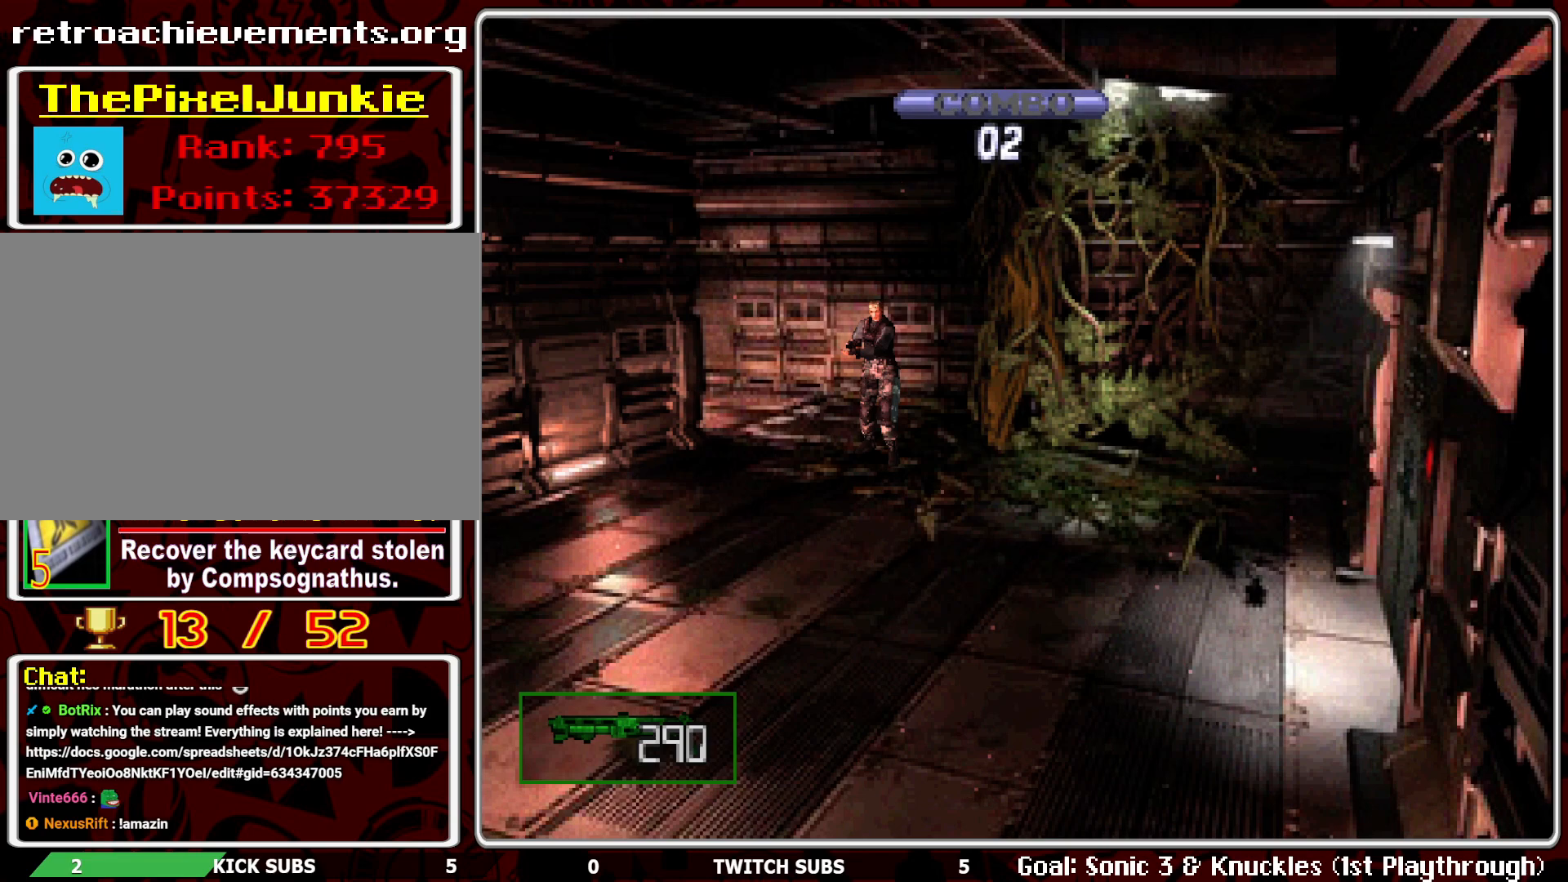
{"buttons": ["DPAD_UP"], "left_stick": "center", "events": [[33, "R1", "up"], [200, "DPAD_UP", "down"]]}
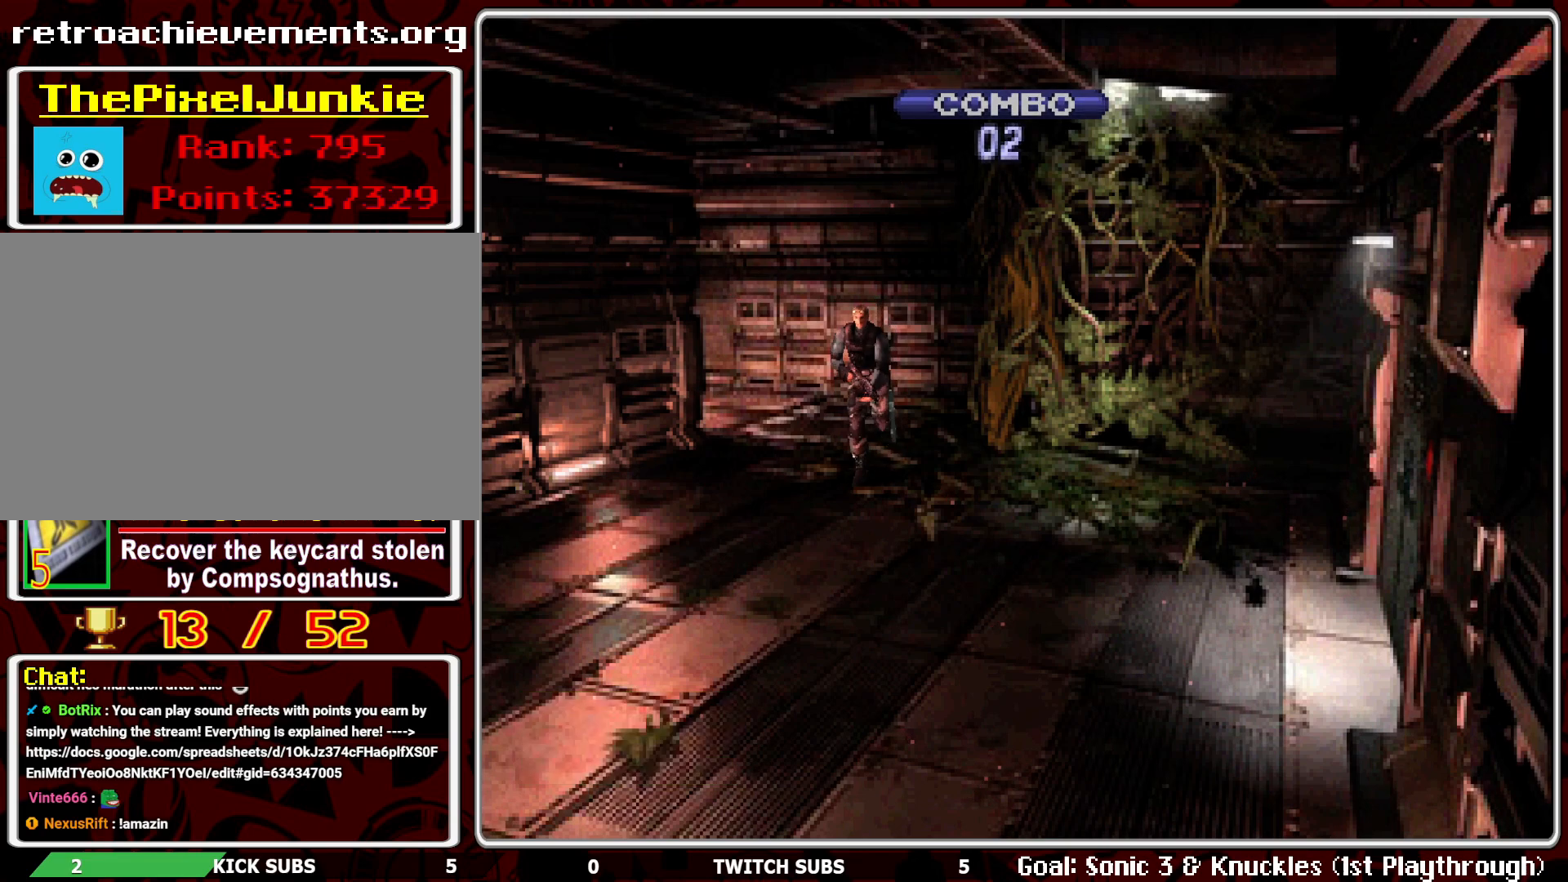
{"buttons": ["DPAD_UP"], "left_stick": "center", "events": []}
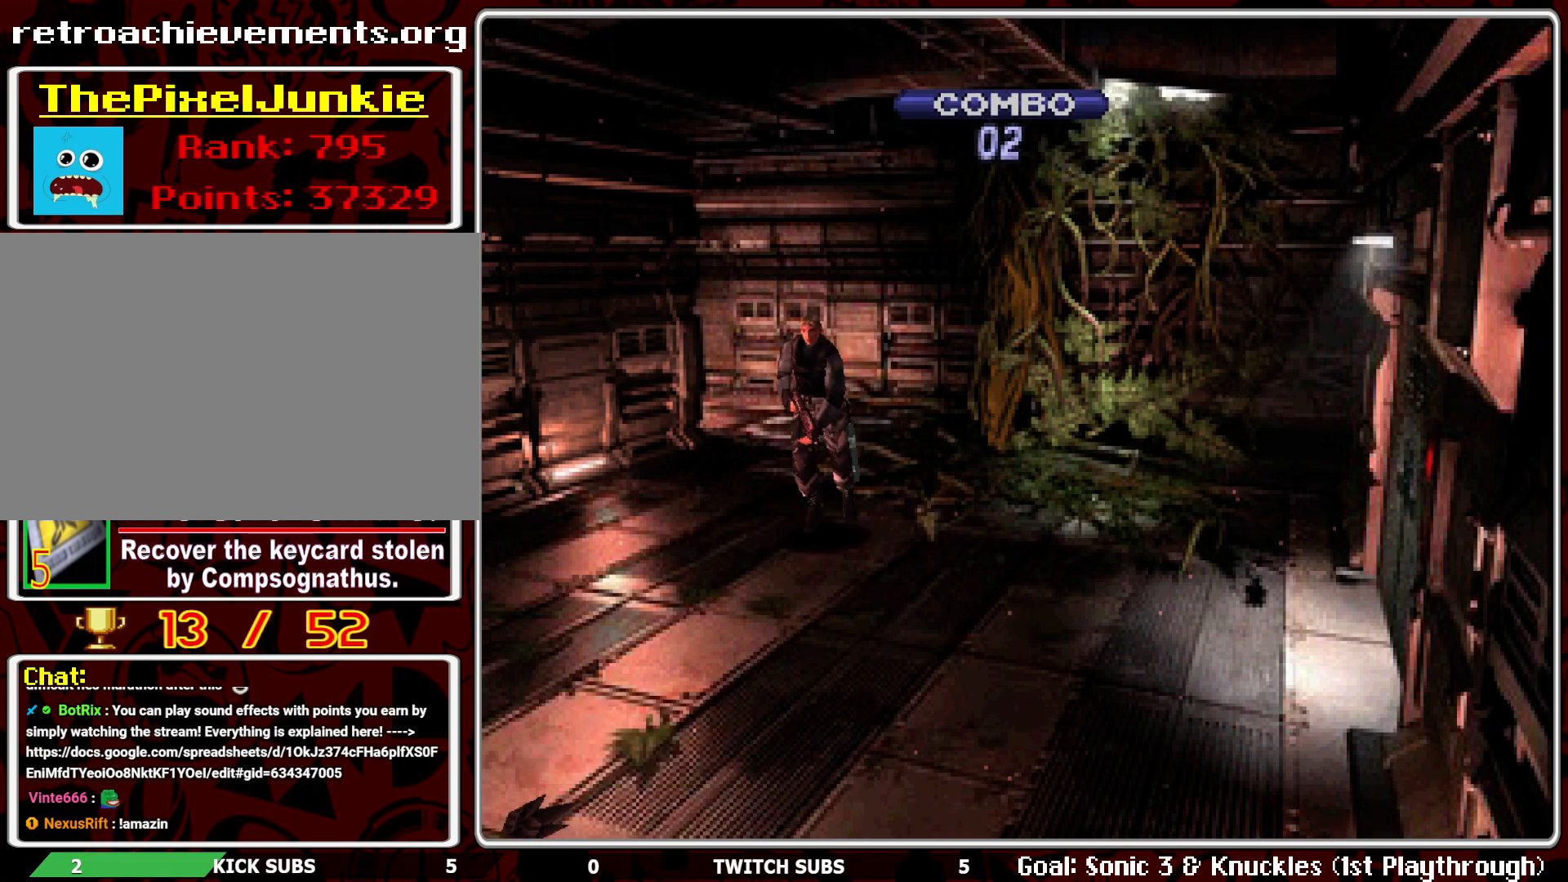
{"buttons": ["R1"], "left_stick": "center", "events": [[133, "DPAD_UP", "up"], [217, "R1", "down"]]}
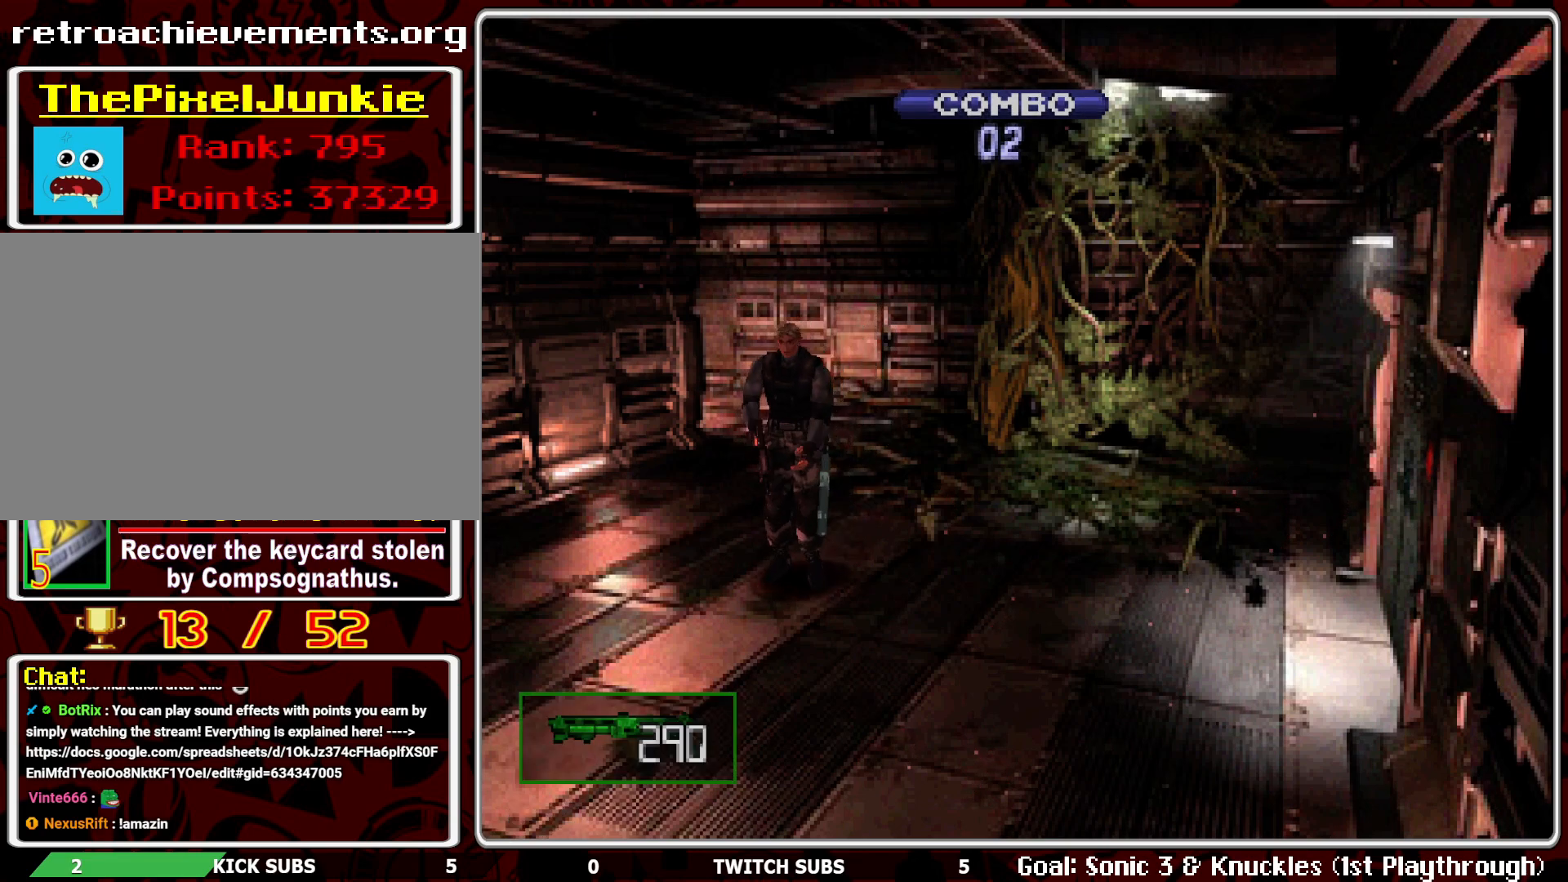
{"buttons": ["R1"], "left_stick": "center", "events": [[83, "CROSS", "down"], [167, "CROSS", "up"]]}
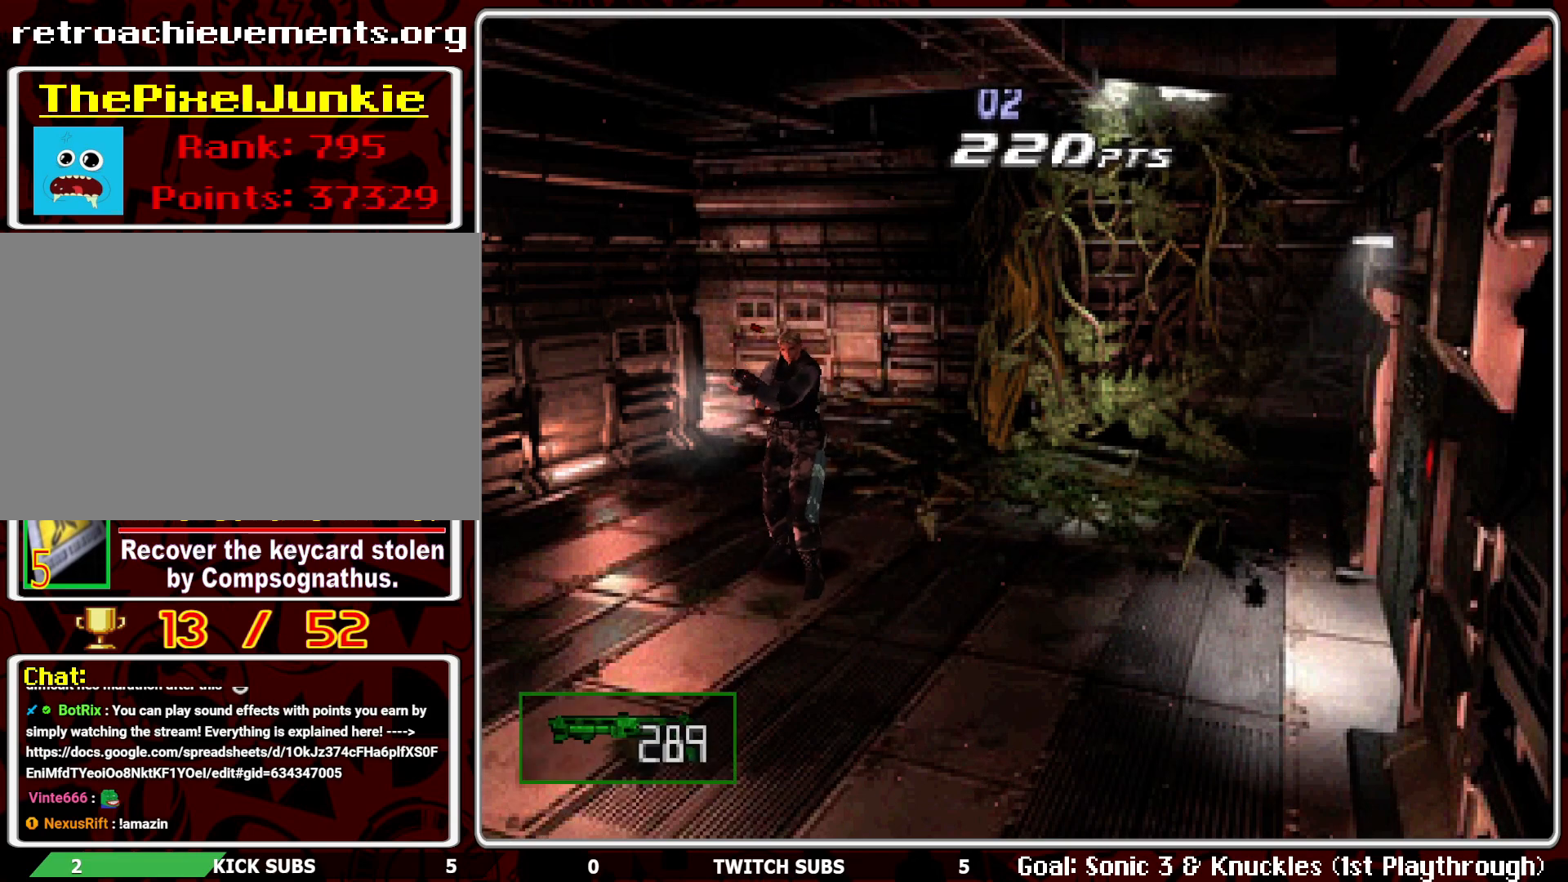
{"buttons": ["L1", "R1"], "left_stick": "center", "events": [[433, "L1", "down"]]}
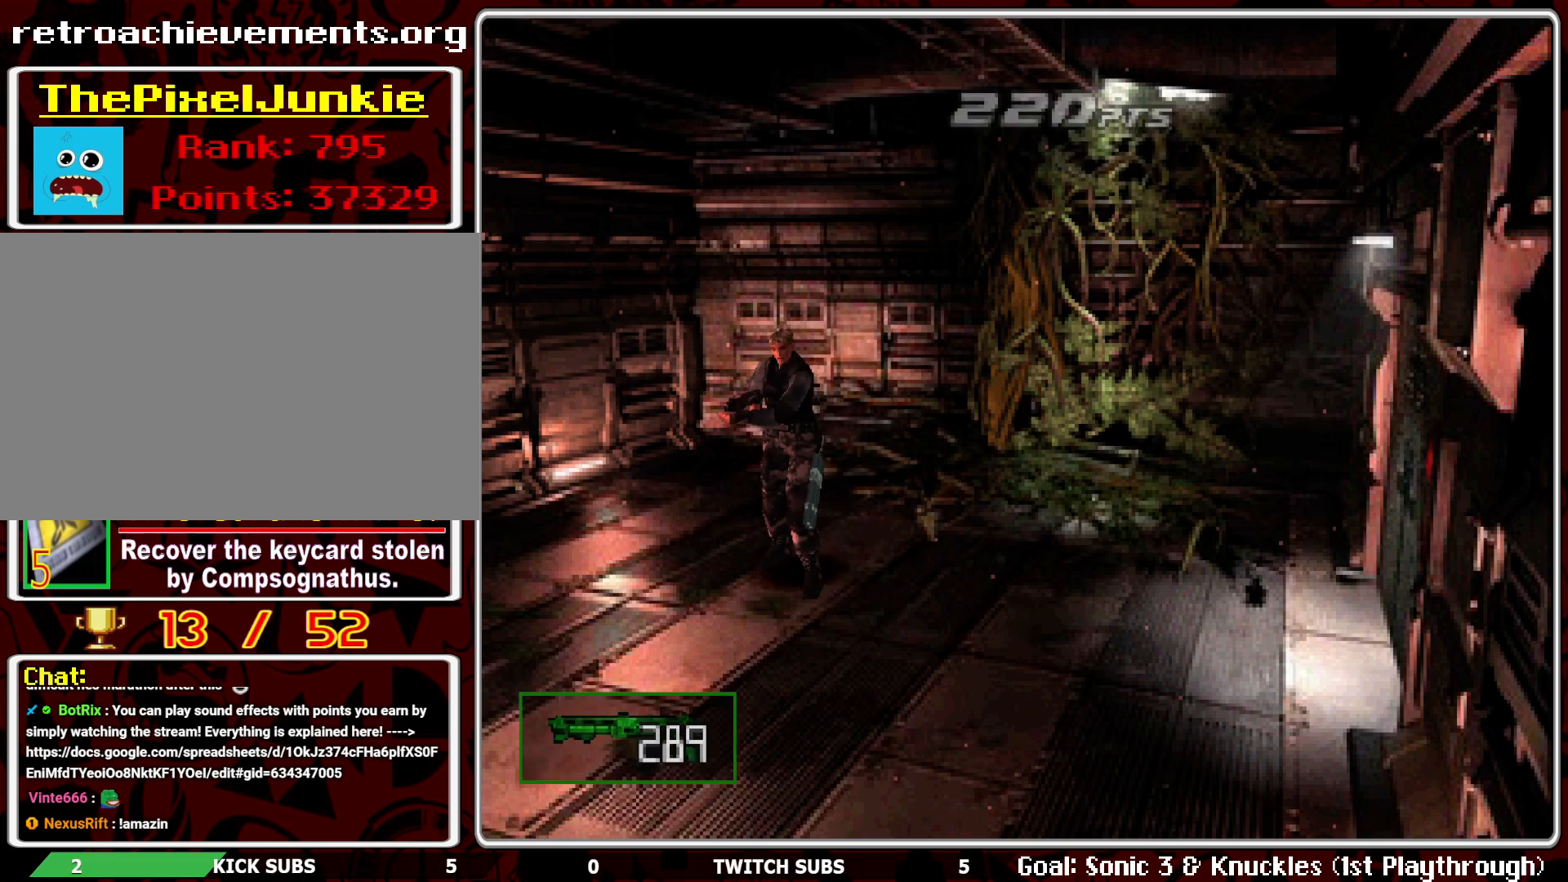
{"buttons": ["DPAD_UP"], "left_stick": "center", "events": [[33, "L1", "up"], [117, "L1", "down"], [200, "L1", "up"], [367, "R1", "up"], [450, "DPAD_UP", "down"]]}
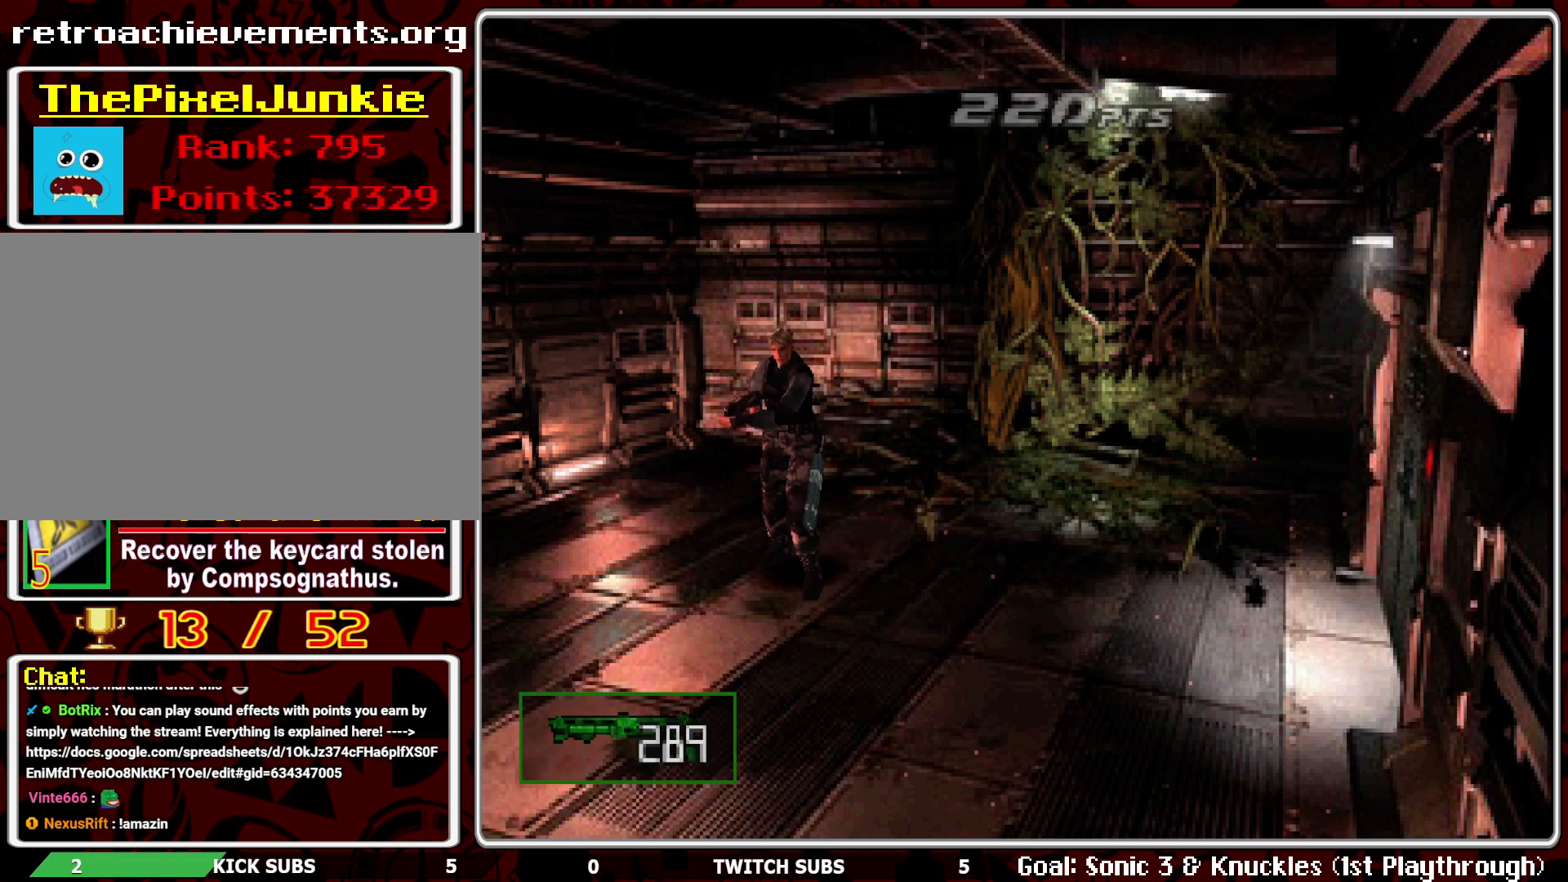
{"buttons": ["DPAD_UP"], "left_stick": "center", "events": []}
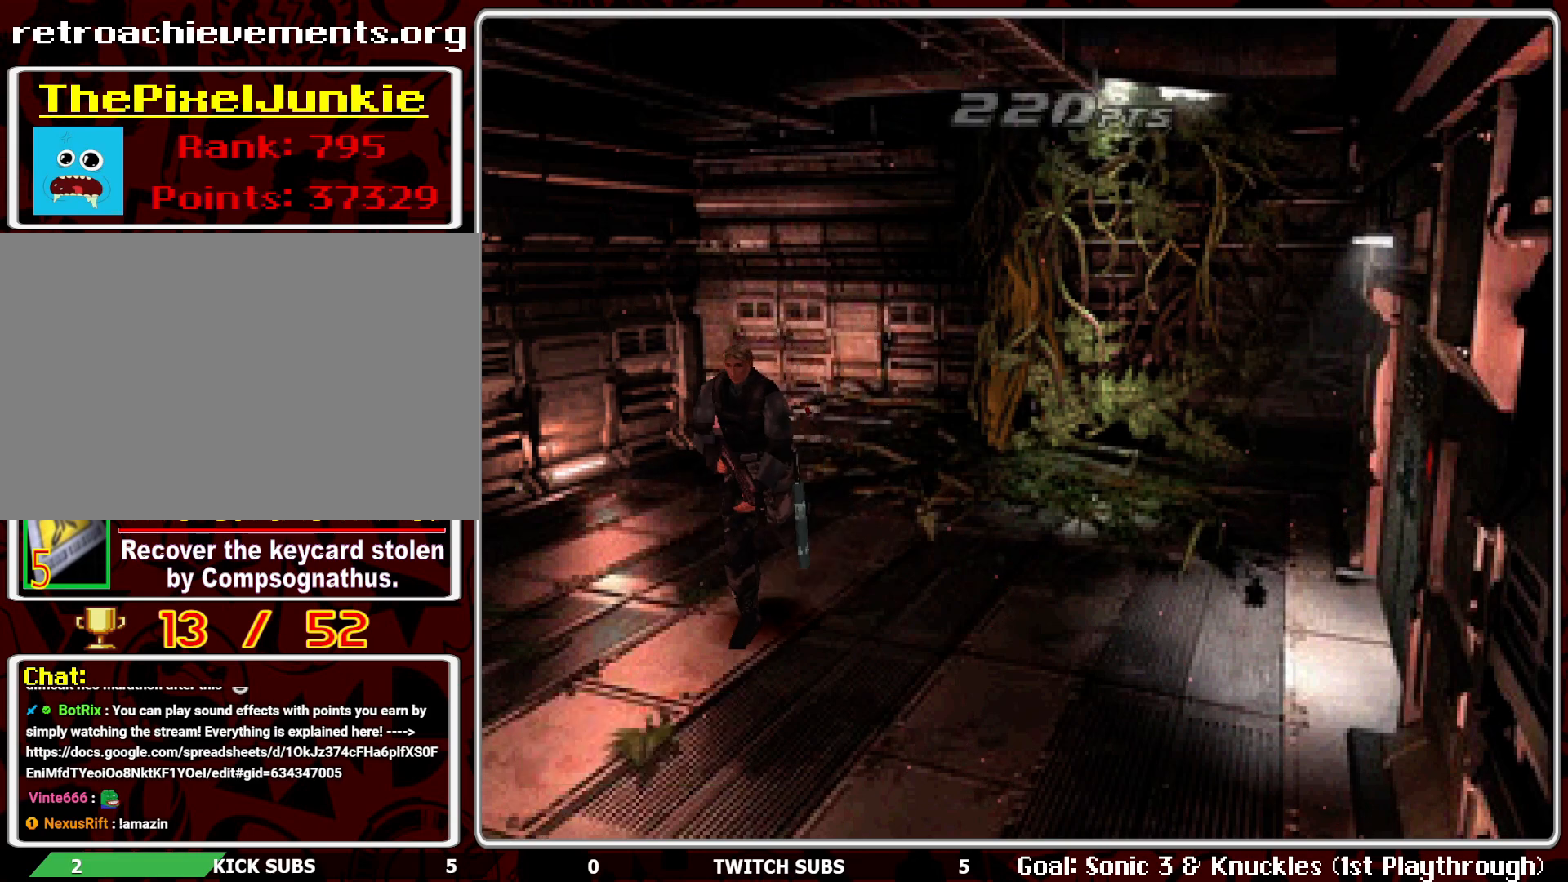
{"buttons": [], "left_stick": "center", "events": [[117, "DPAD_UP", "up"]]}
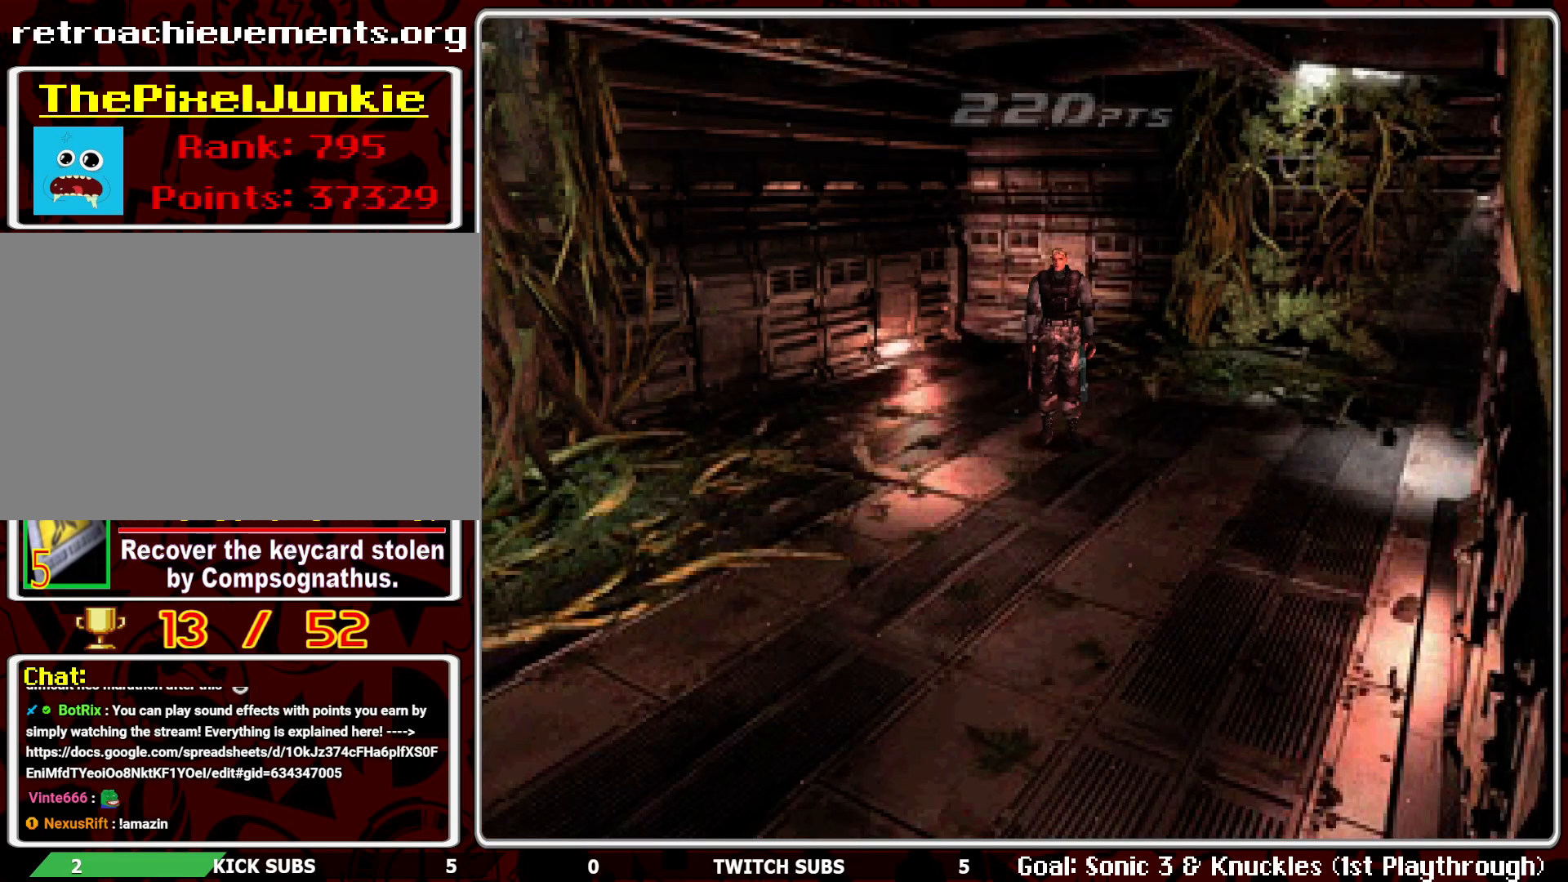
{"buttons": ["DPAD_UP"], "left_stick": "center", "events": [[200, "DPAD_UP", "down"]]}
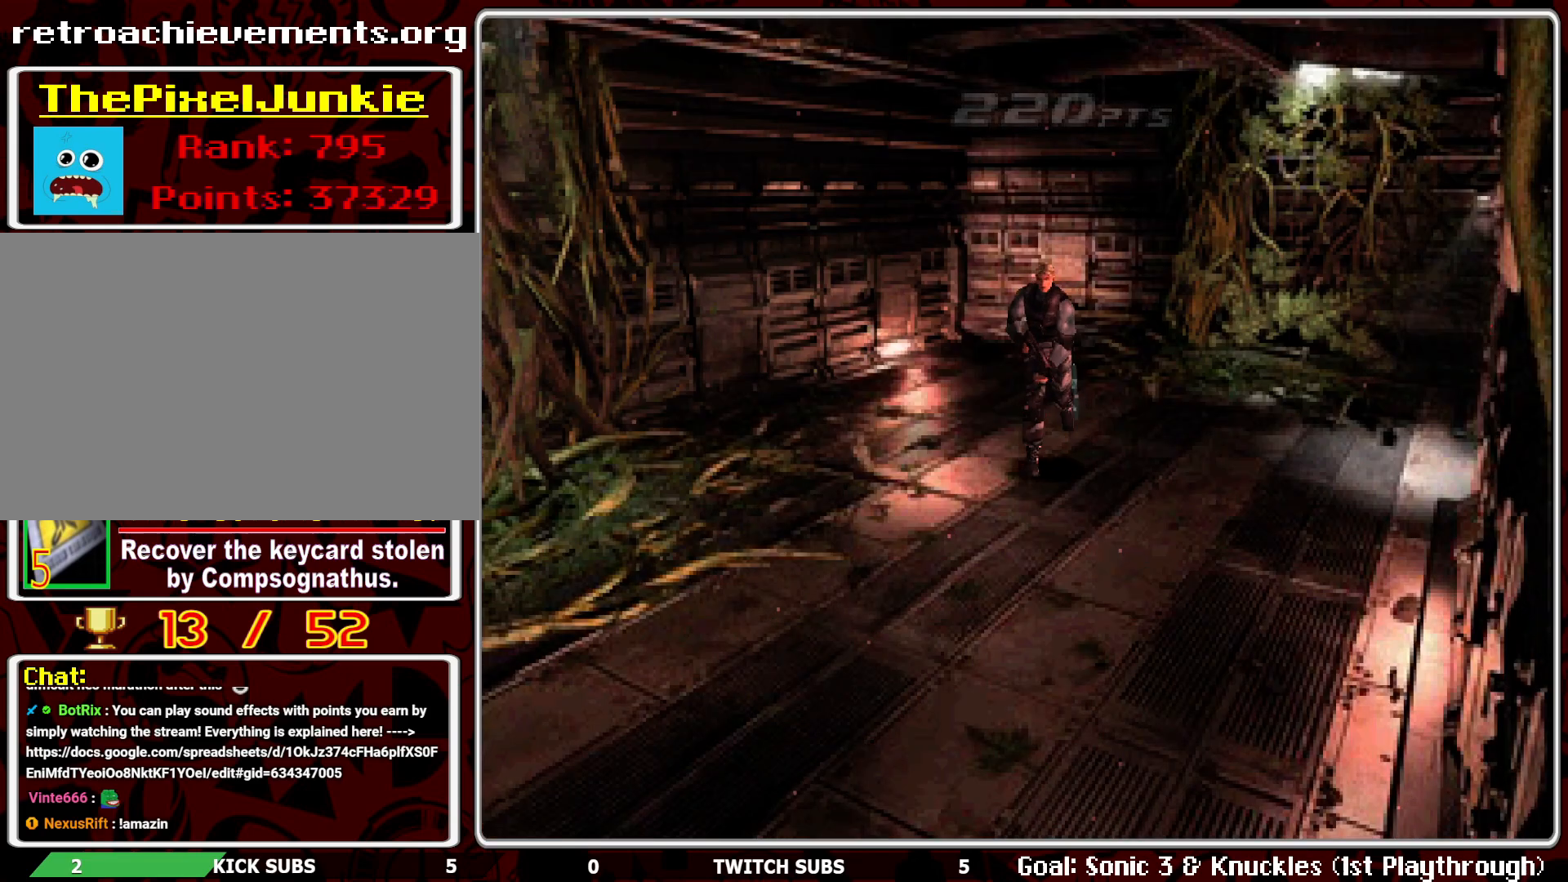
{"buttons": ["DPAD_UP", "DPAD_RIGHT"], "left_stick": "center", "events": [[450, "DPAD_RIGHT", "down"]]}
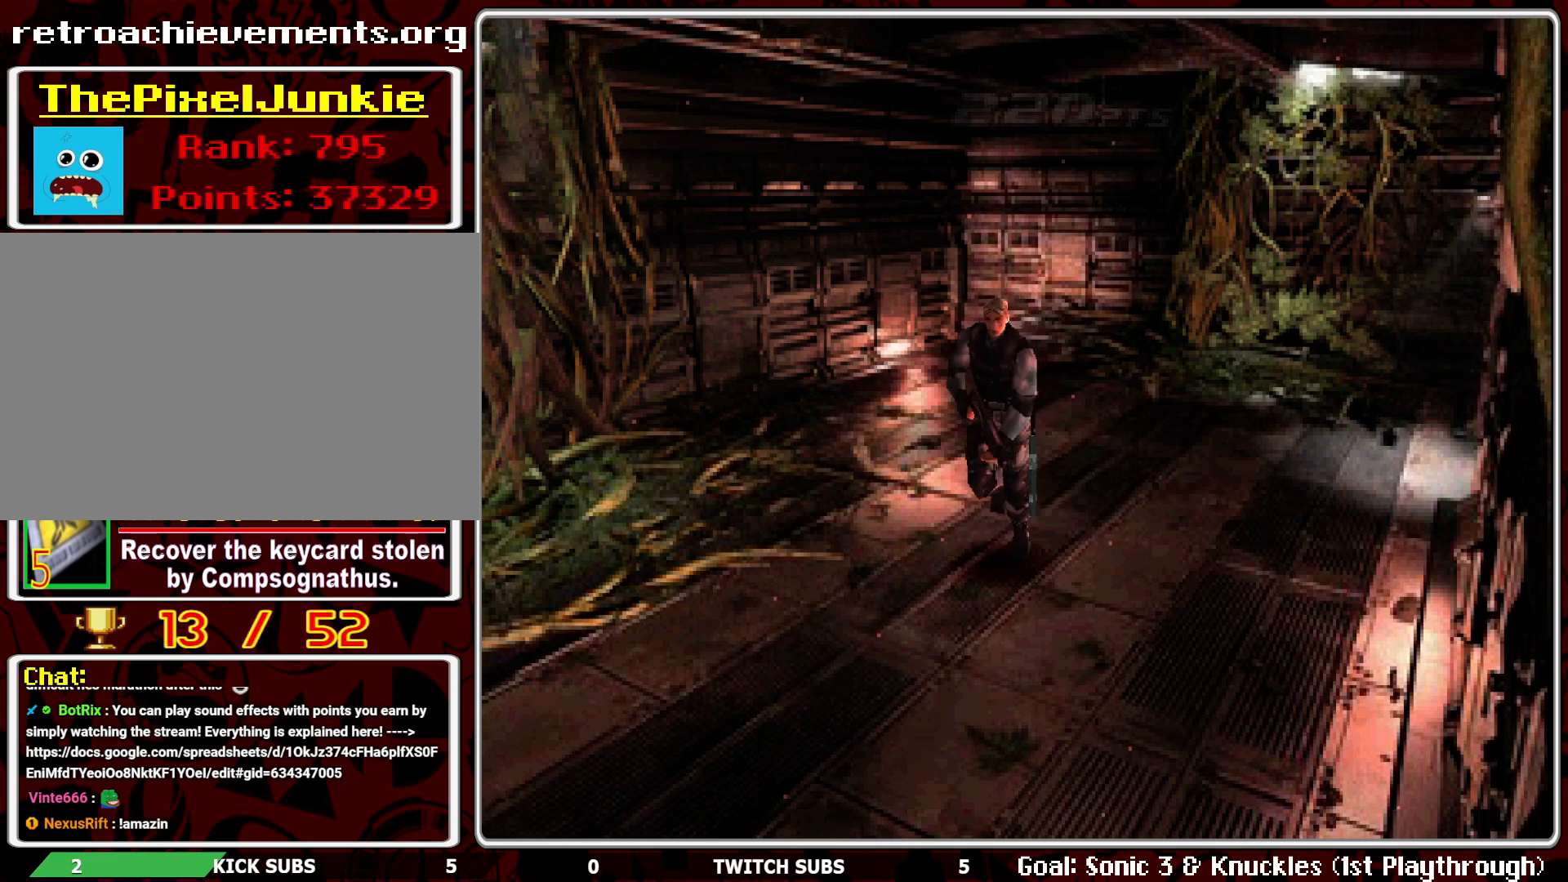
{"buttons": ["DPAD_UP"], "left_stick": "center", "events": [[50, "DPAD_RIGHT", "up"]]}
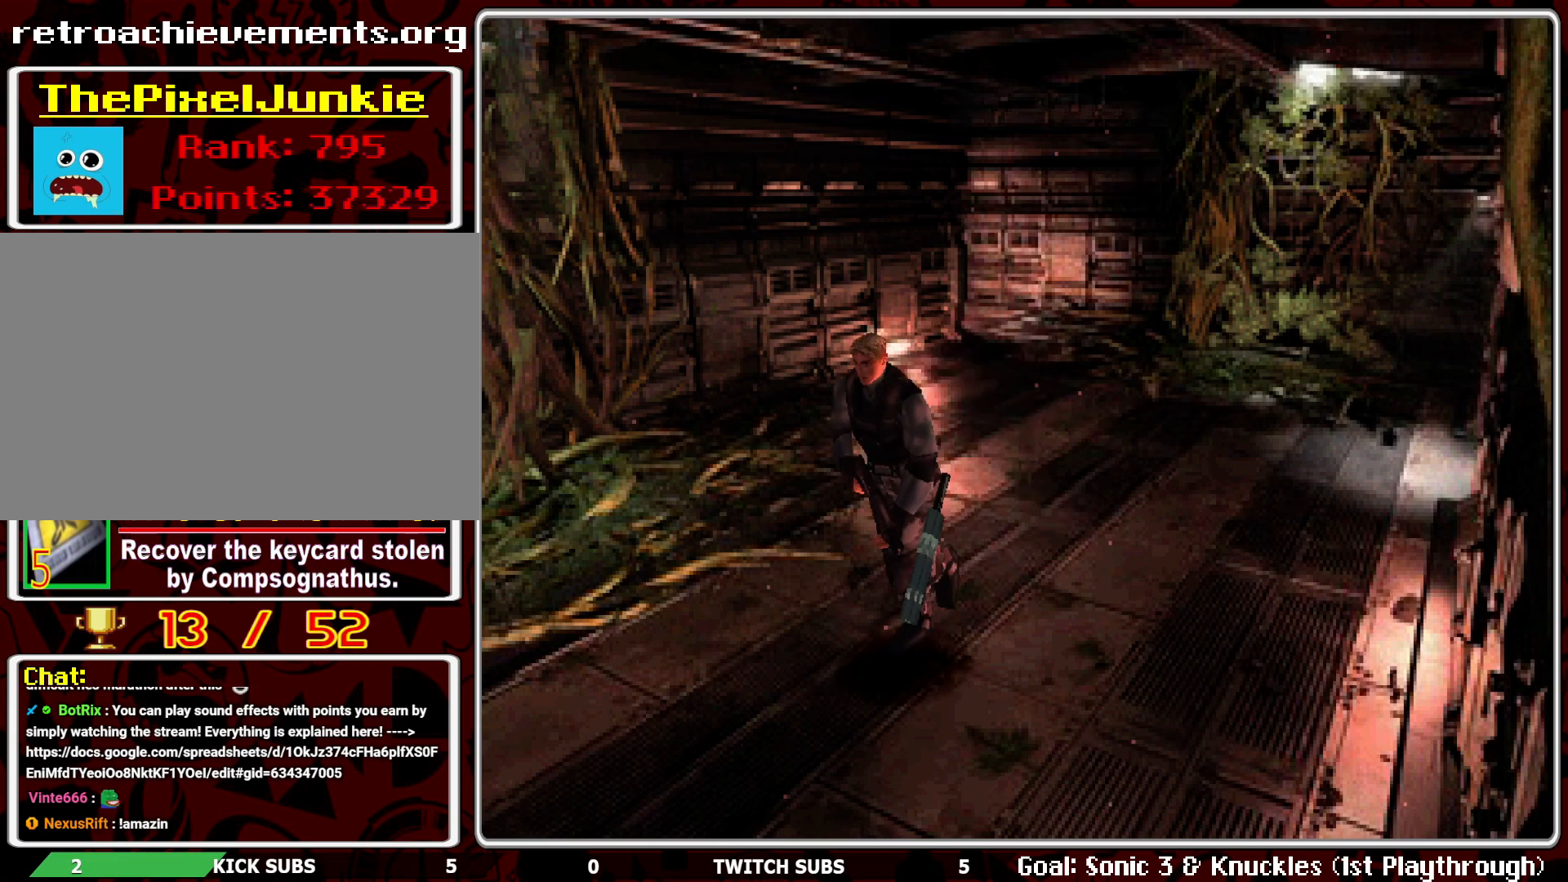
{"buttons": ["DPAD_UP"], "left_stick": "center", "events": []}
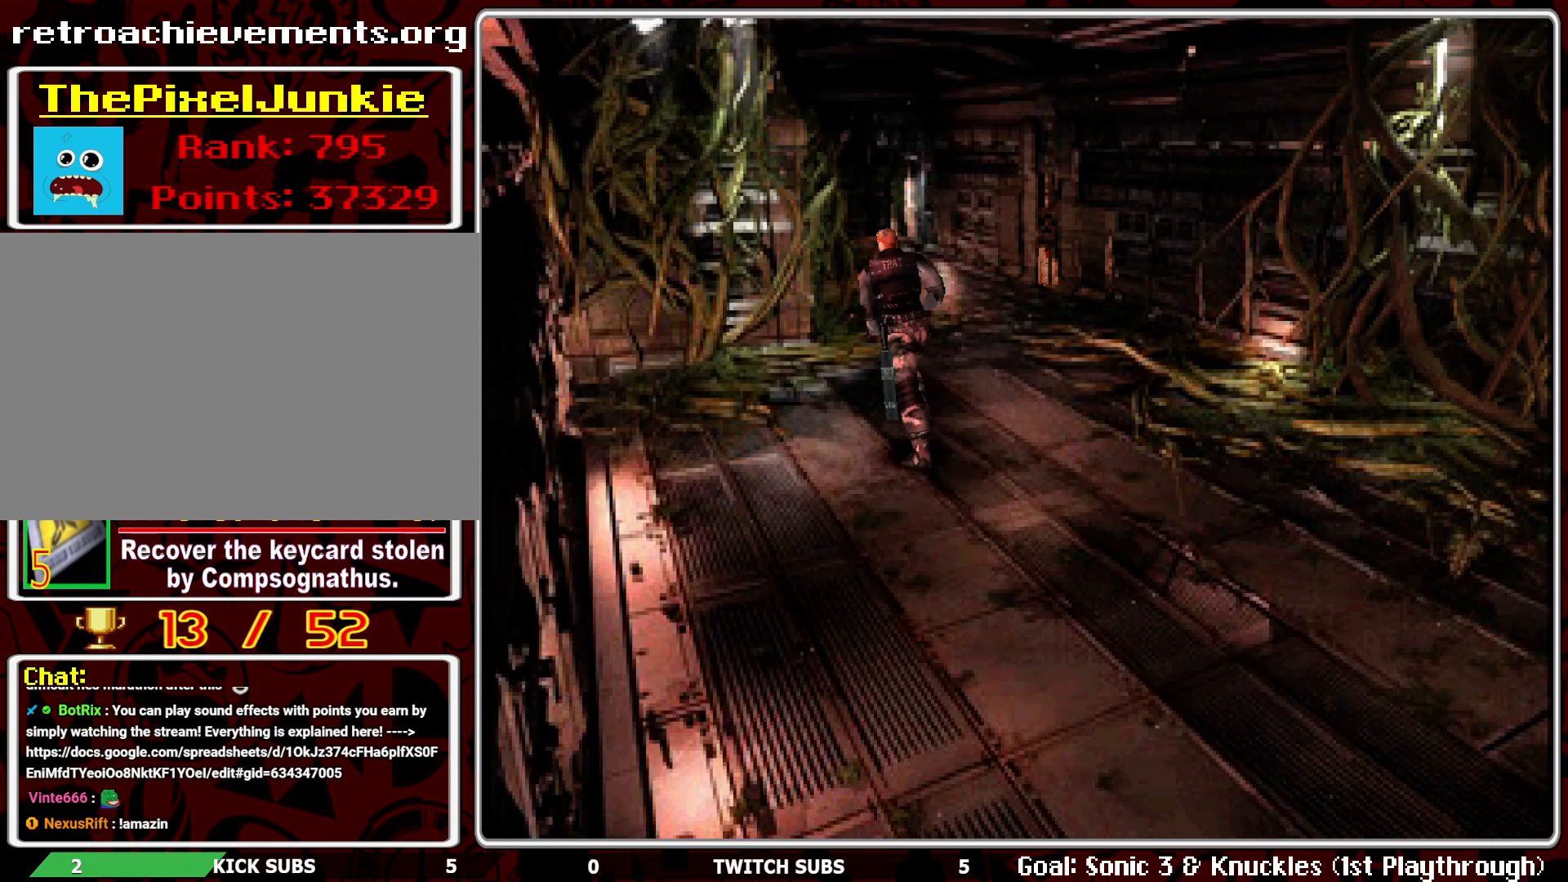
{"buttons": ["DPAD_RIGHT"], "left_stick": "center", "events": [[117, "DPAD_UP", "up"], [250, "DPAD_RIGHT", "down"]]}
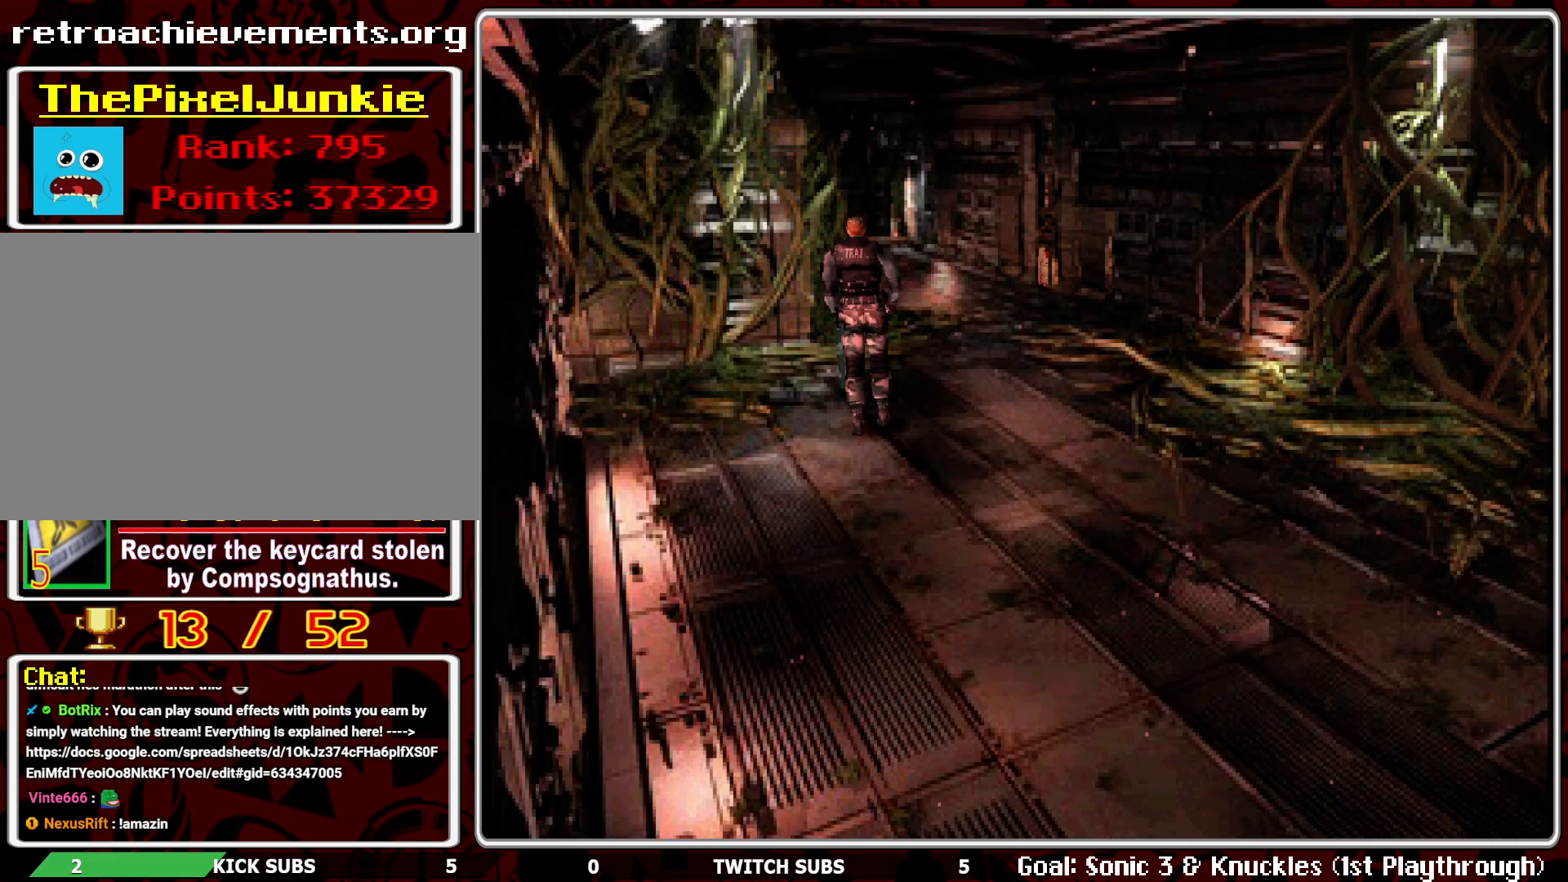
{"buttons": ["DPAD_UP"], "left_stick": "center", "events": [[50, "DPAD_UP", "down"], [100, "DPAD_RIGHT", "up"]]}
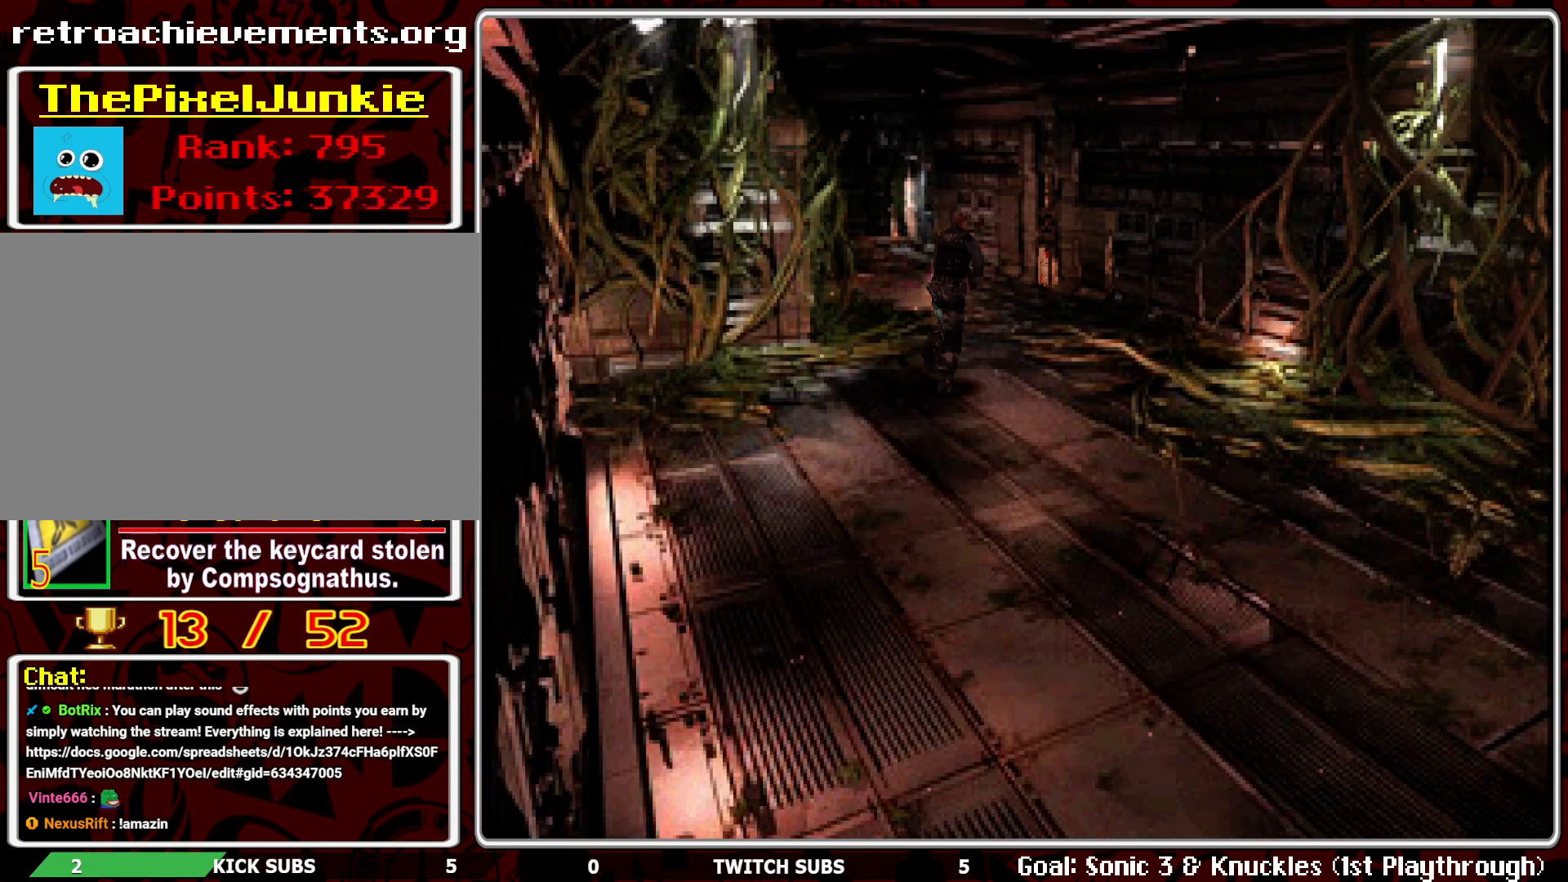
{"buttons": ["DPAD_UP"], "left_stick": "center", "events": [[183, "DPAD_LEFT", "down"], [450, "DPAD_LEFT", "up"]]}